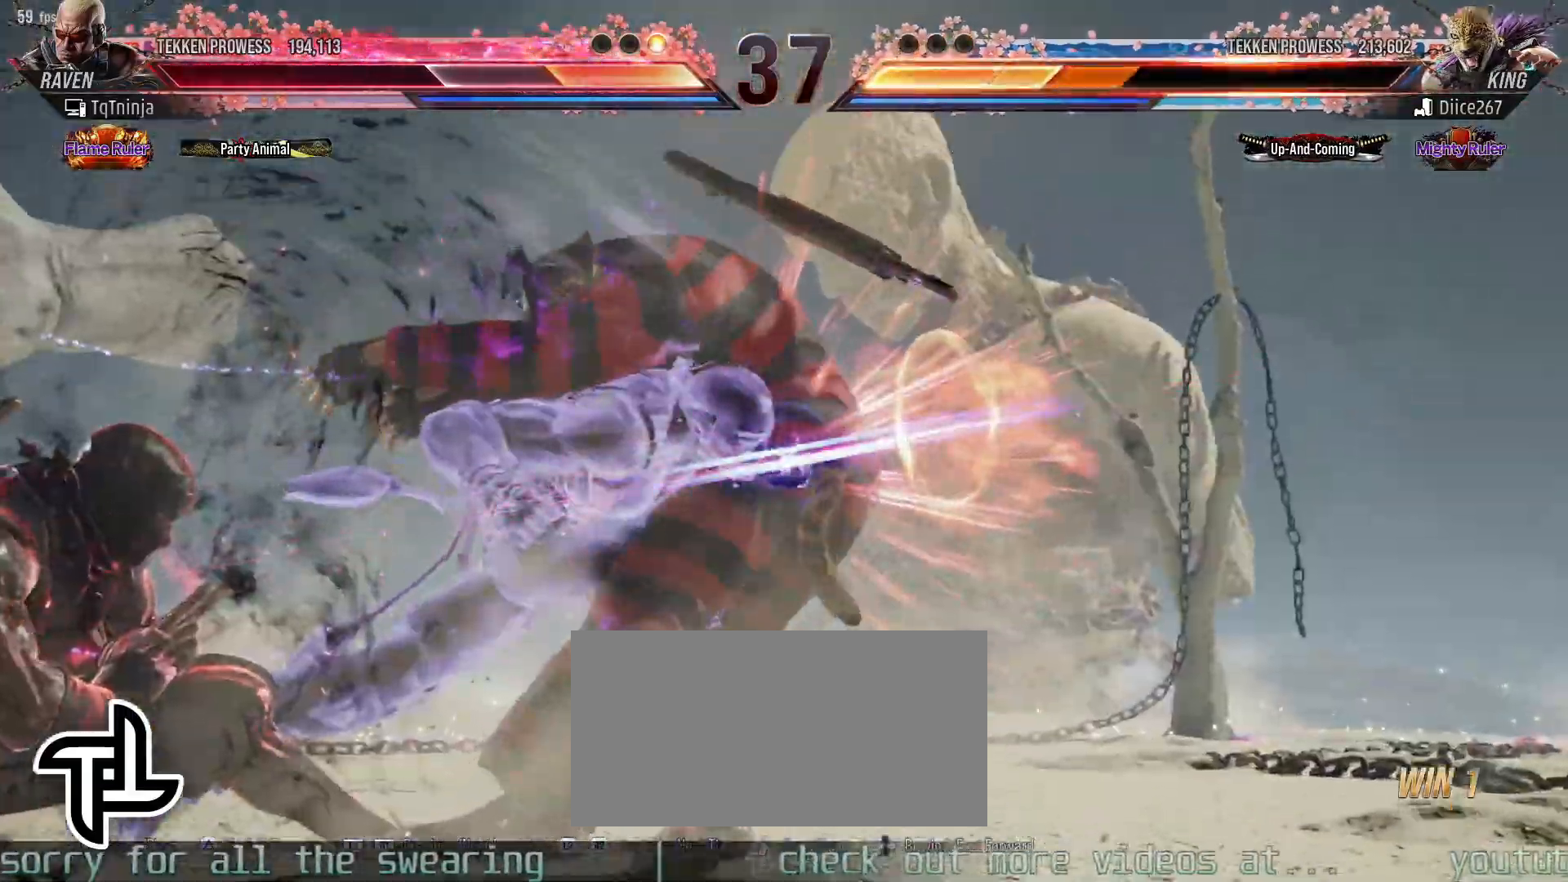
Gameplay with a controller (arcade stick); each line is a JSON object with the inputs held at the frame after it. "events" lists button and stick changes between this image and that frame as [ms after this image, input, new state], when the widget could be followed in between. Not read: L3 R3.
{"buttons": [], "left_stick": "center", "events": [[417, "left_stick", "right"], [483, "left_stick", "center"]]}
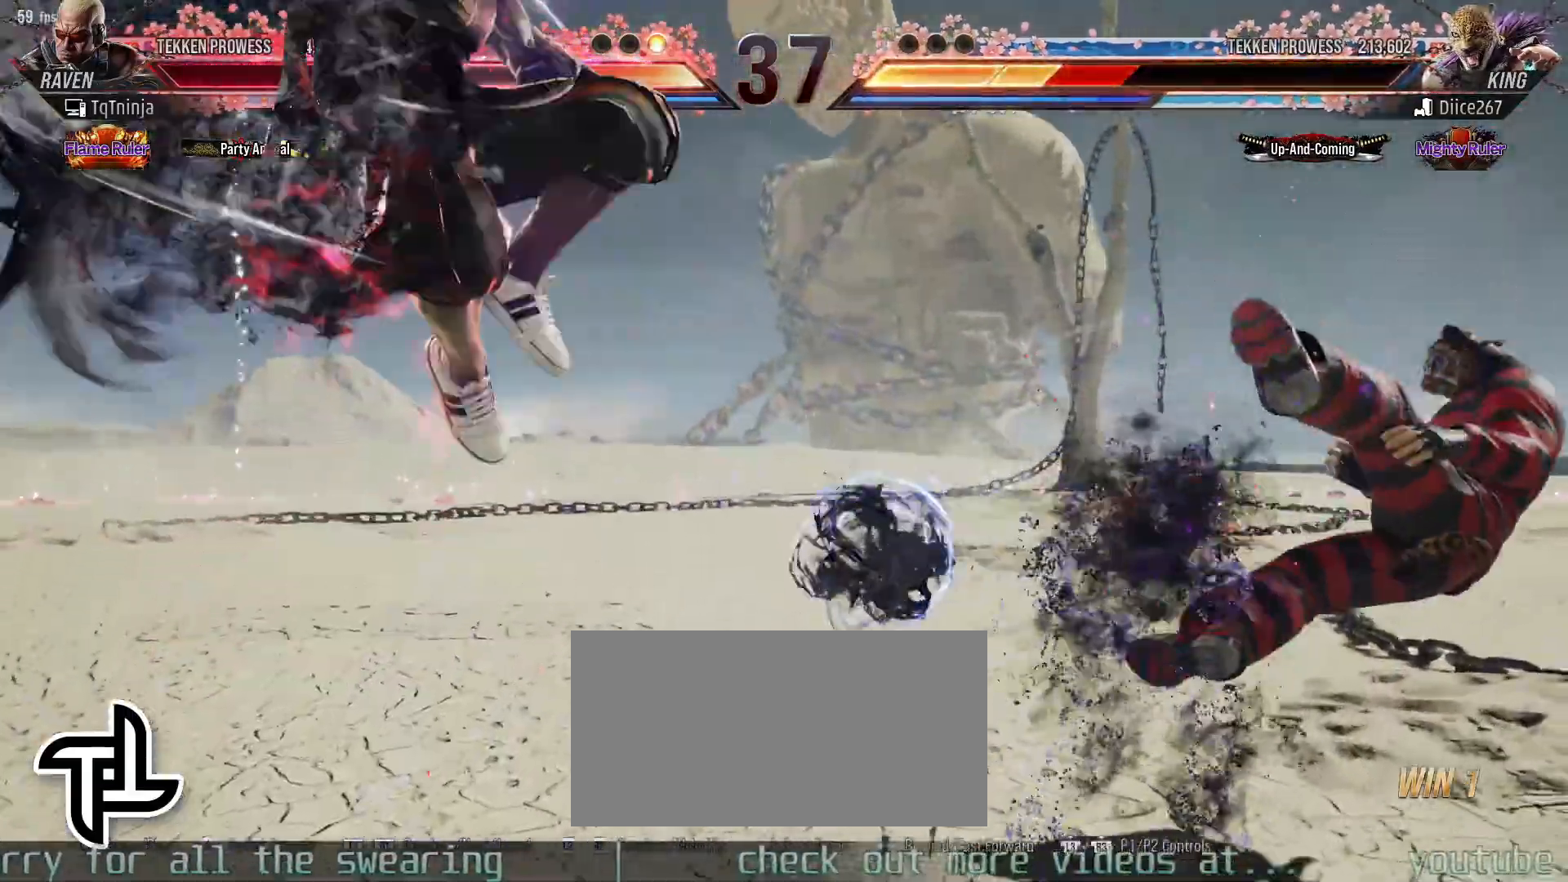
{"buttons": ["CROSS"], "left_stick": "down-right", "events": [[50, "left_stick", "right"], [283, "left_stick", "center"], [350, "left_stick", "down-right"], [367, "CROSS", "down"], [433, "CROSS", "up"], [483, "CROSS", "down"]]}
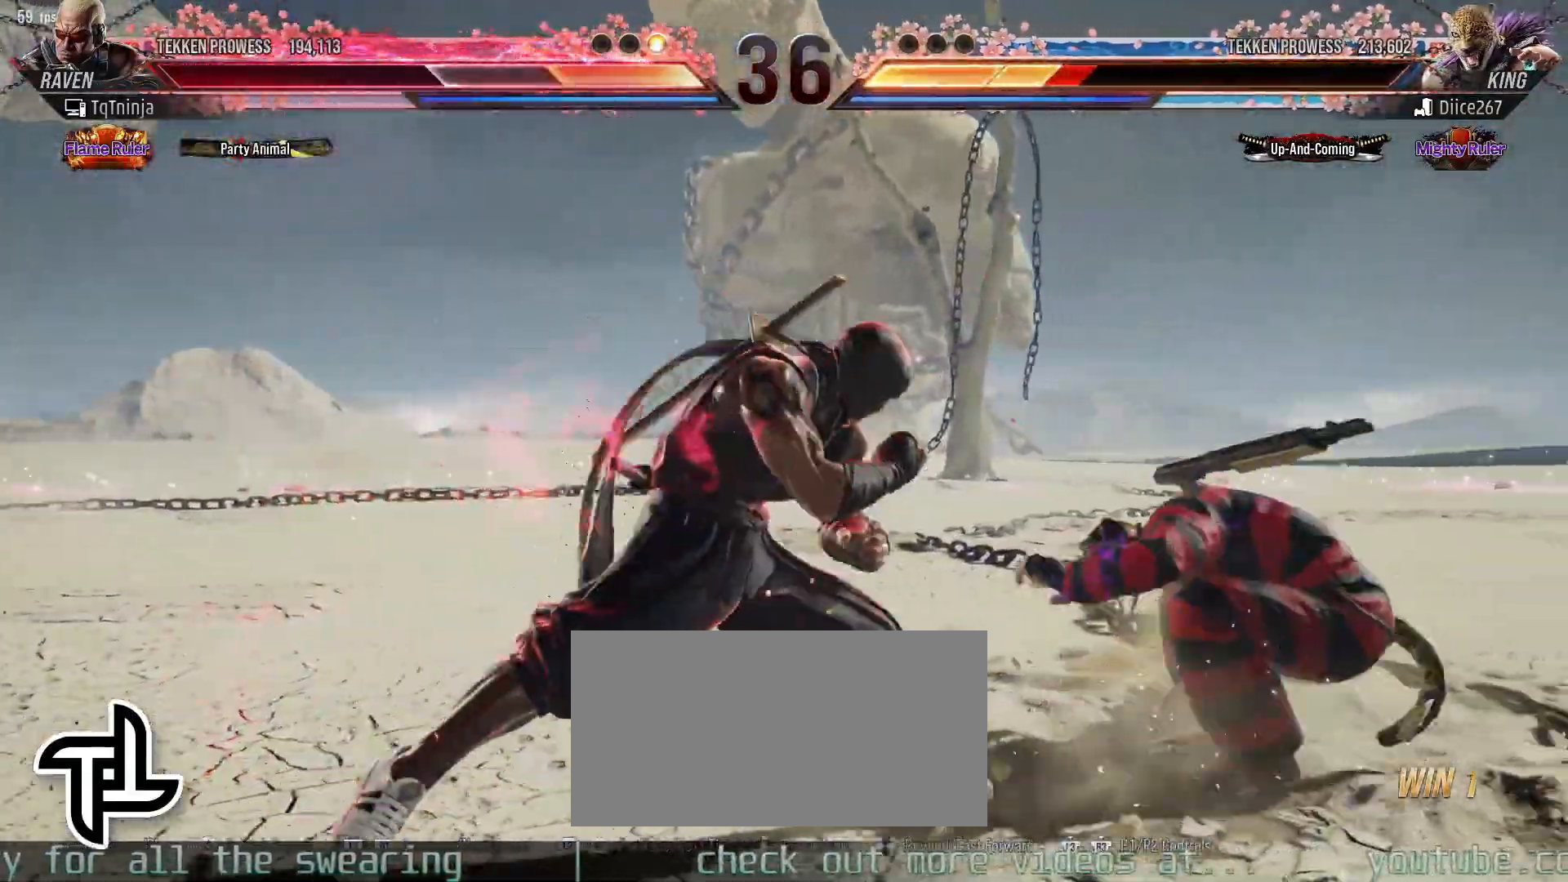
{"buttons": [], "left_stick": "left", "events": [[50, "CROSS", "up"], [150, "left_stick", "center"], [467, "left_stick", "left"]]}
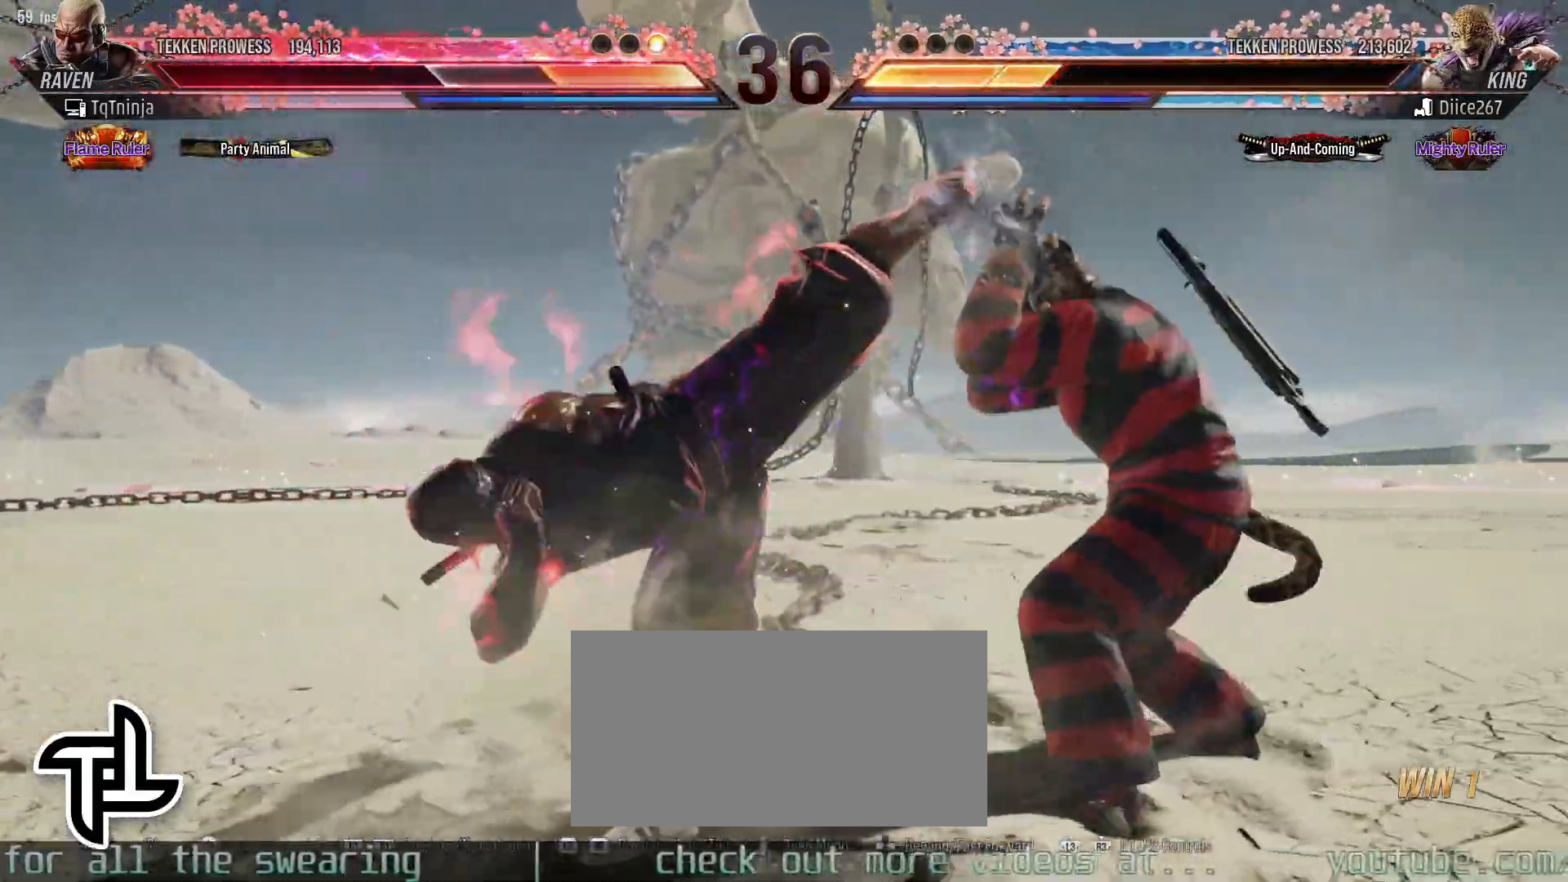
{"buttons": [], "left_stick": "left", "events": [[33, "left_stick", "center"], [117, "left_stick", "left"]]}
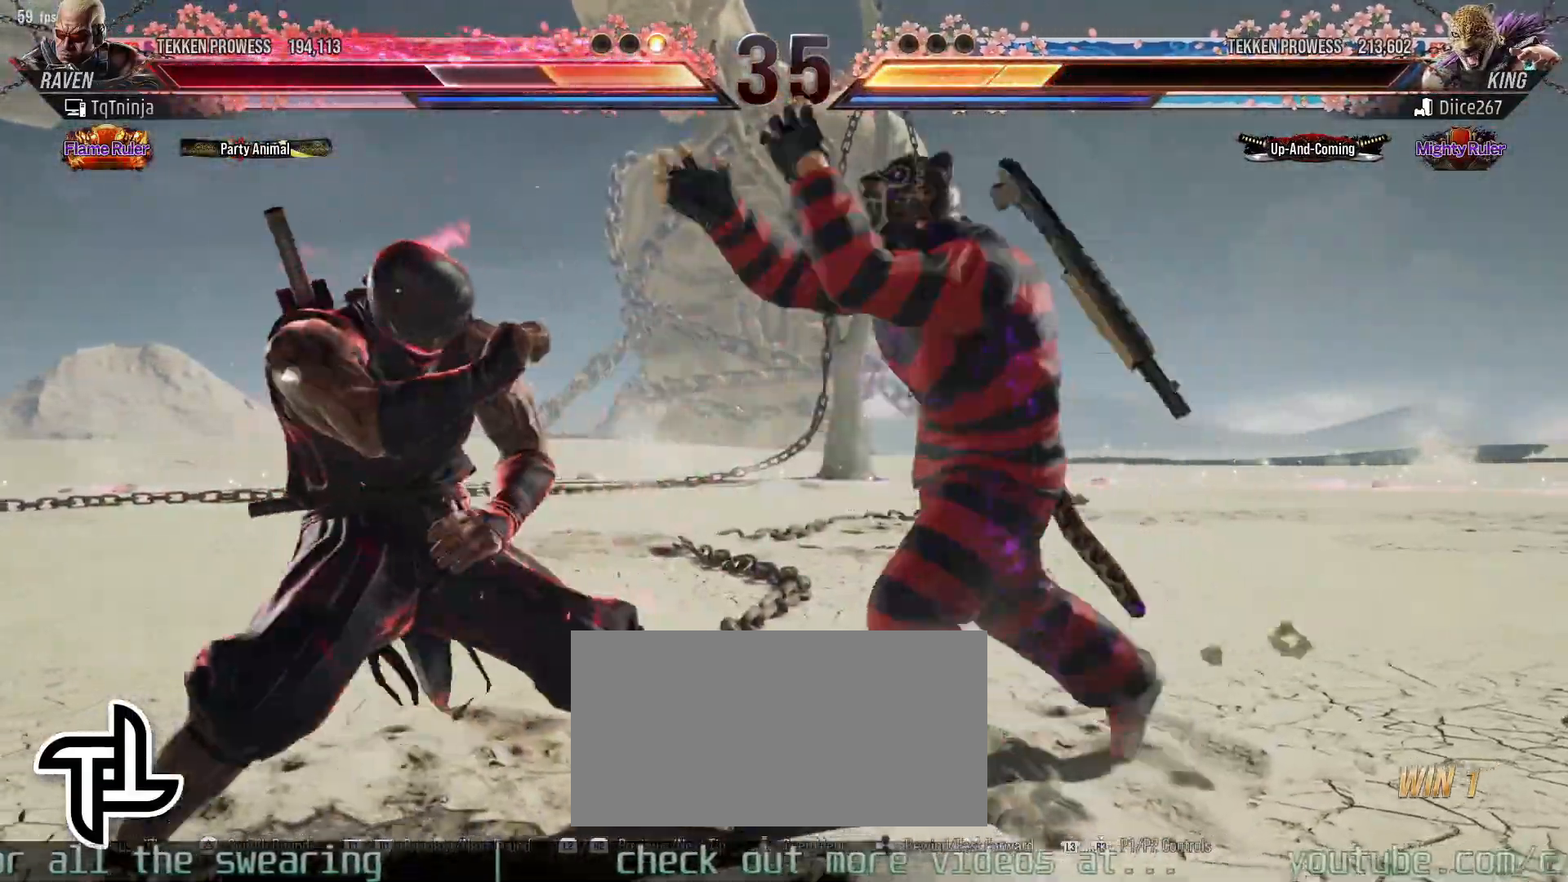
{"buttons": [], "left_stick": "center", "events": [[133, "left_stick", "center"], [167, "CROSS", "down"], [167, "TRIANGLE", "down"], [217, "CROSS", "up"], [217, "TRIANGLE", "up"]]}
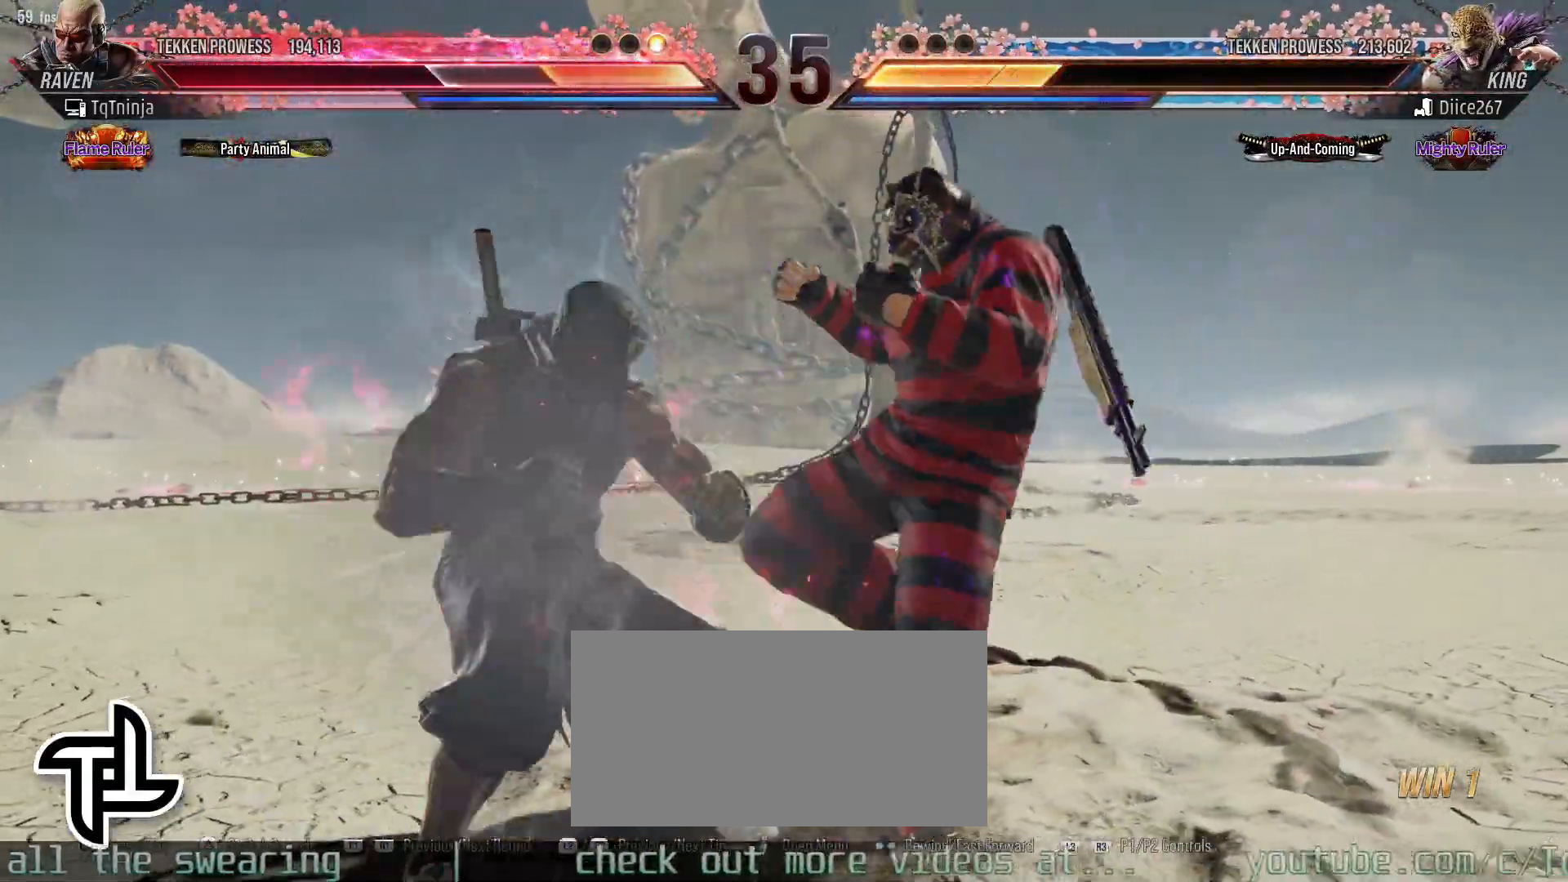
{"buttons": [], "left_stick": "center", "events": []}
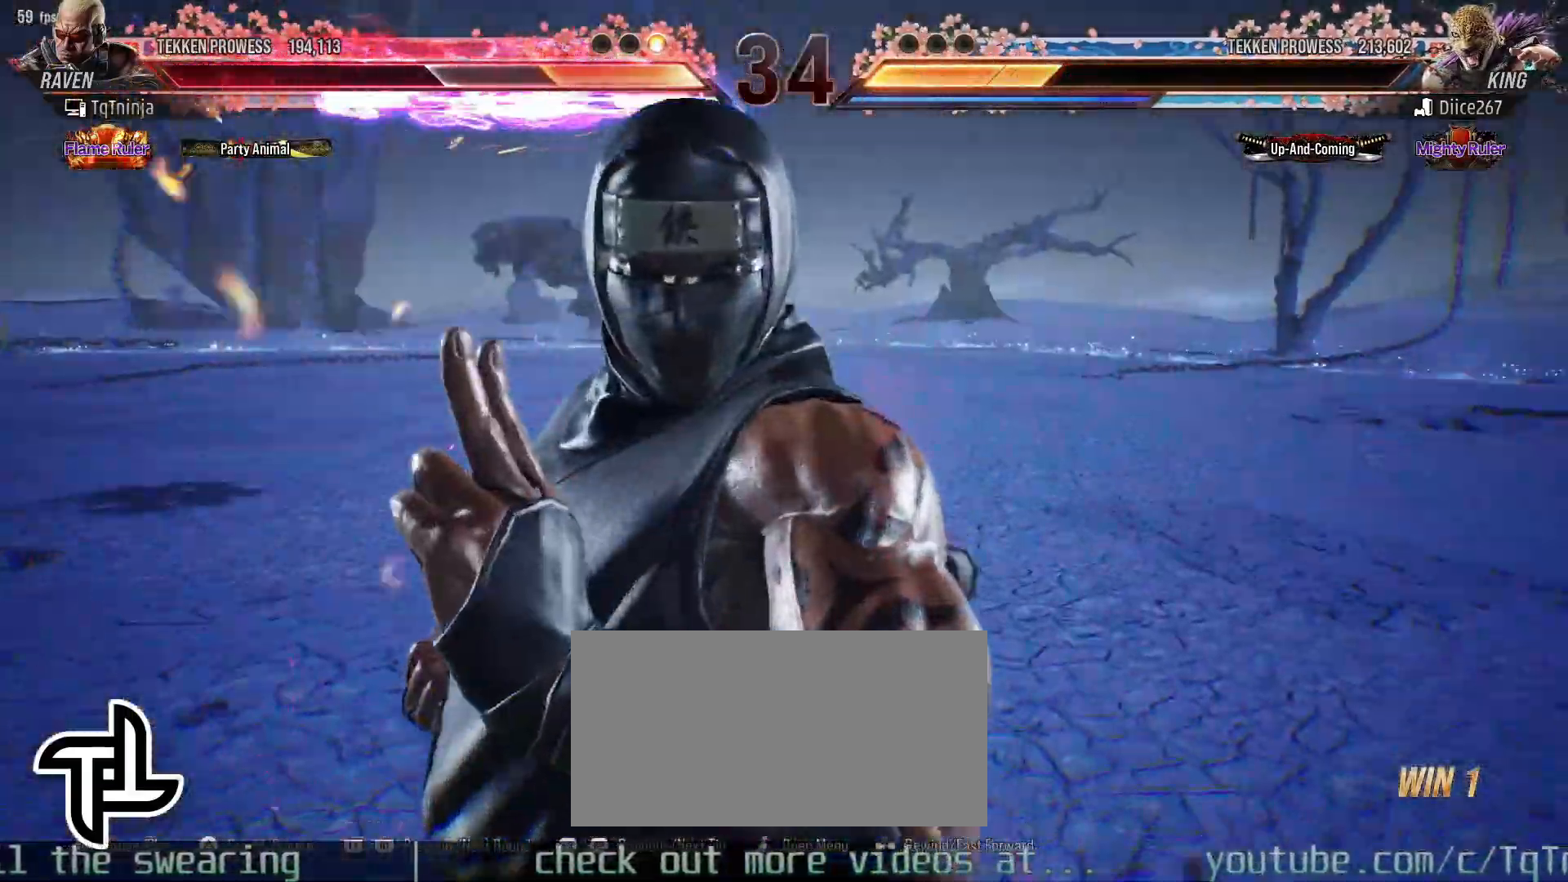
{"buttons": [], "left_stick": "center", "events": []}
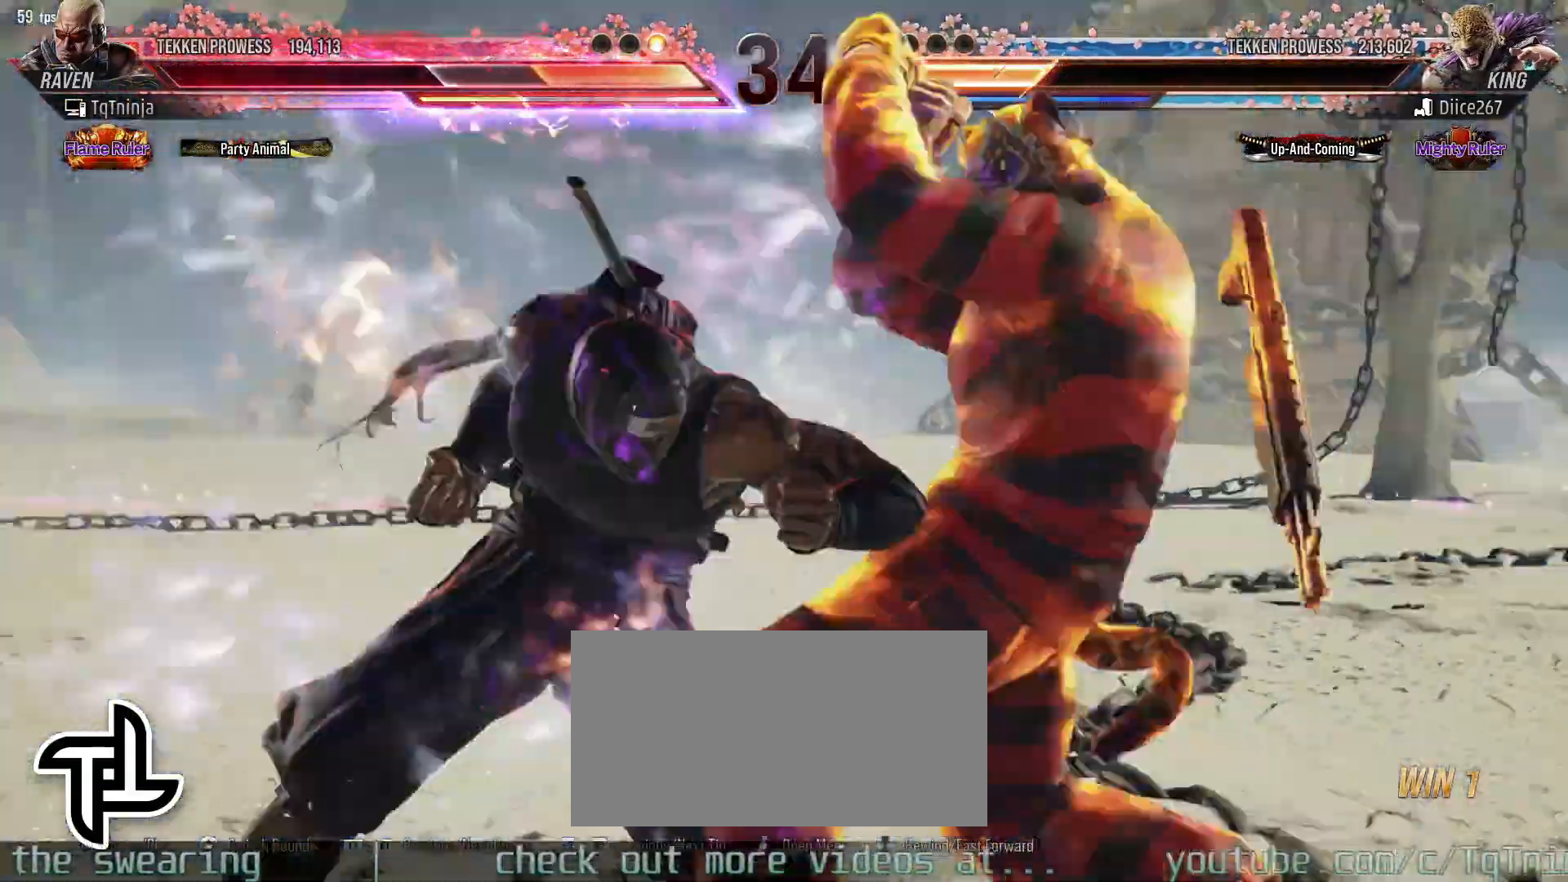
{"buttons": [], "left_stick": "center", "events": []}
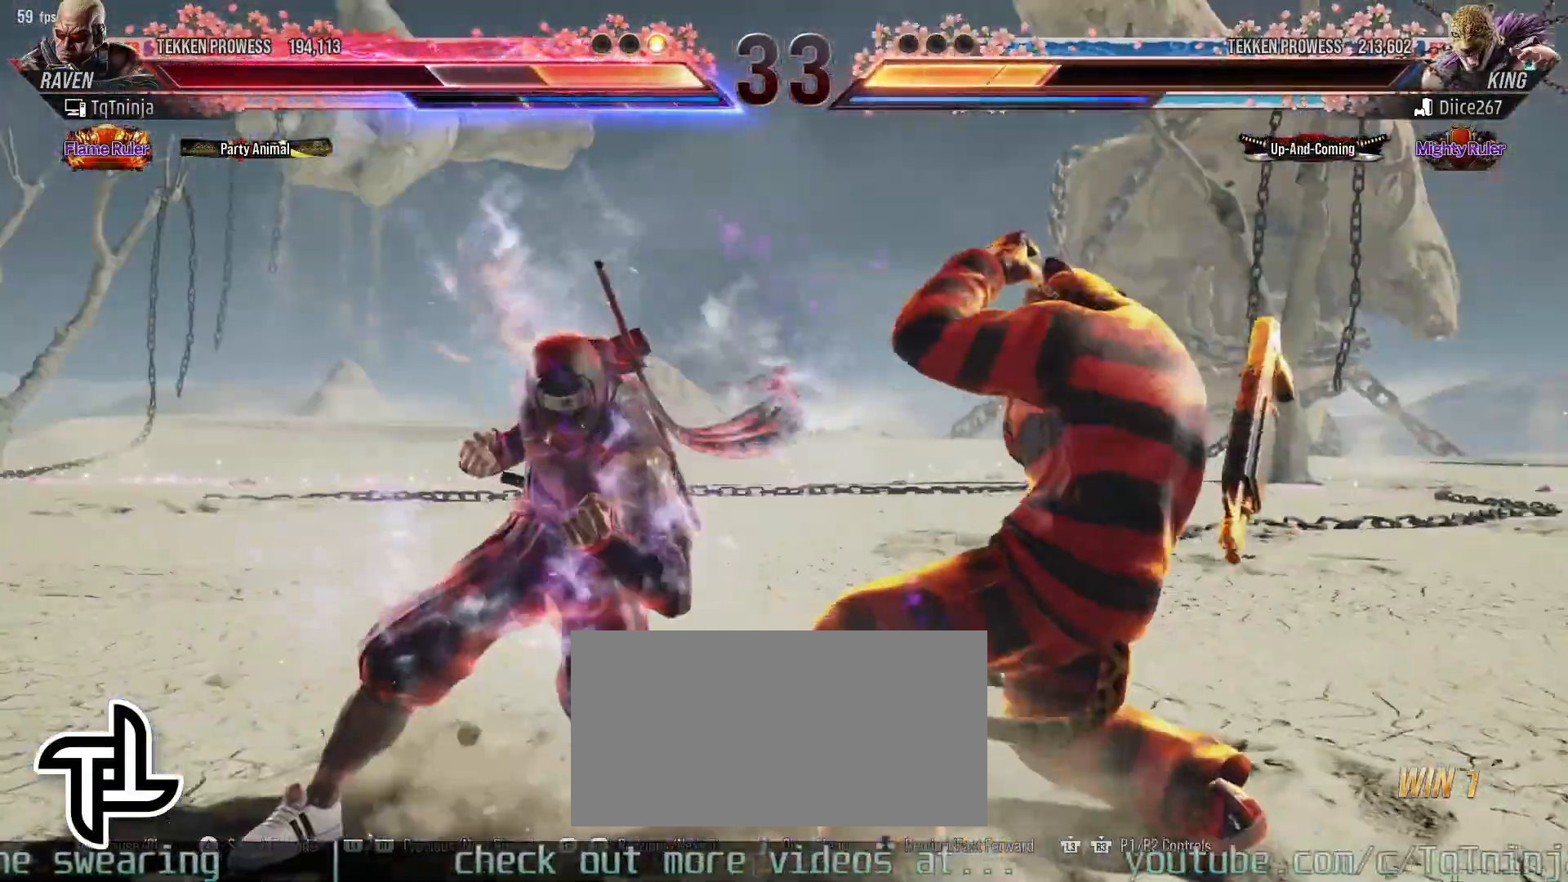
{"buttons": [], "left_stick": "left", "events": [[17, "left_stick", "left"], [100, "left_stick", "center"], [167, "left_stick", "left"]]}
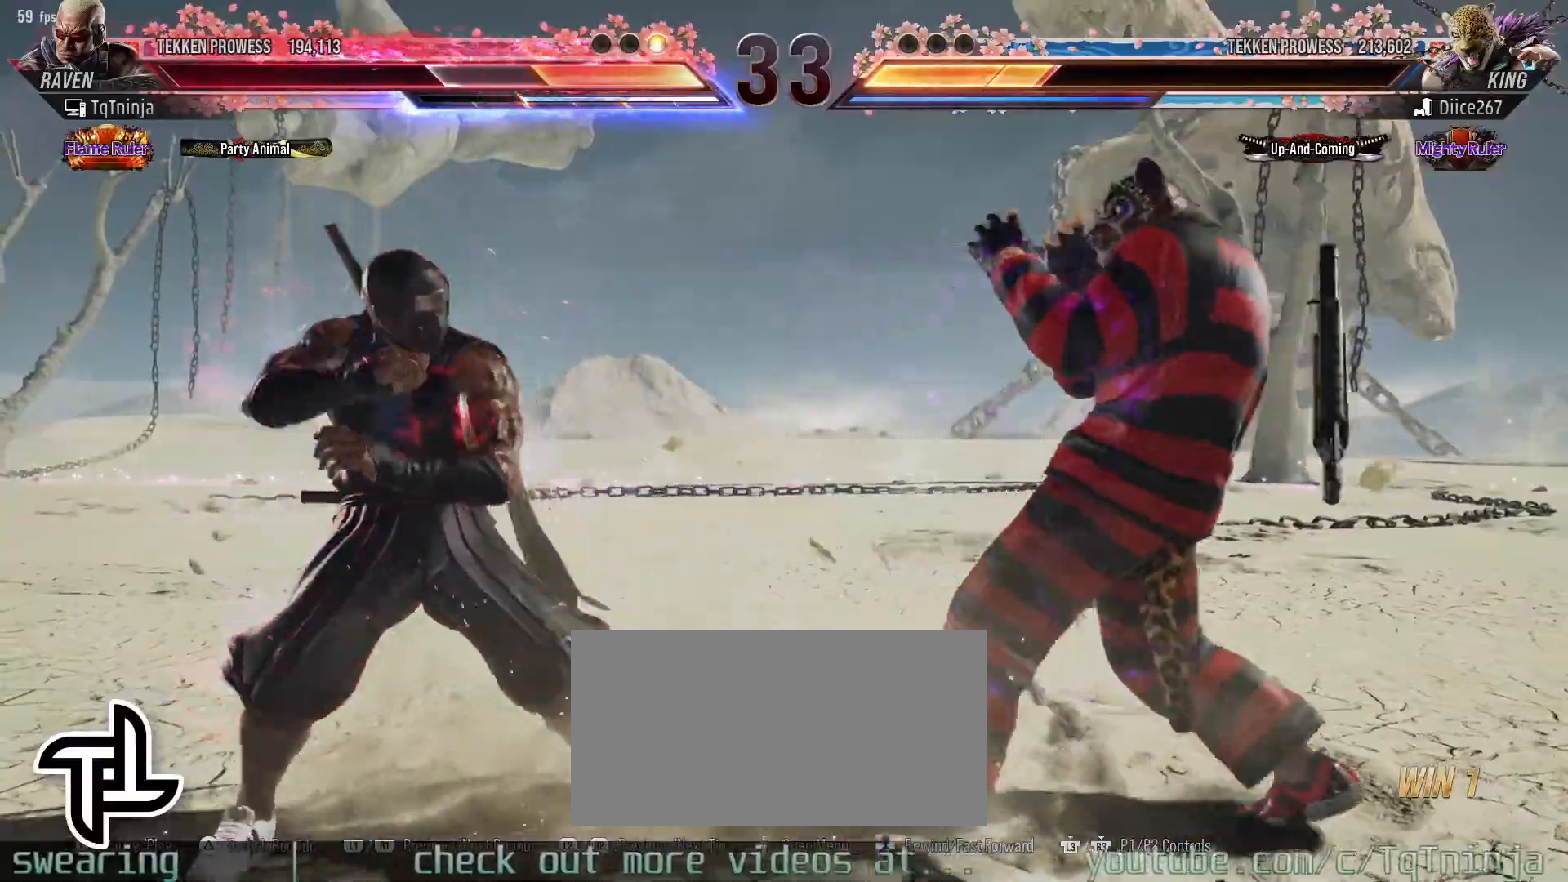
{"buttons": [], "left_stick": "right", "events": [[67, "left_stick", "right"], [117, "left_stick", "center"], [167, "left_stick", "left"], [217, "left_stick", "center"], [283, "left_stick", "left"], [450, "left_stick", "right"]]}
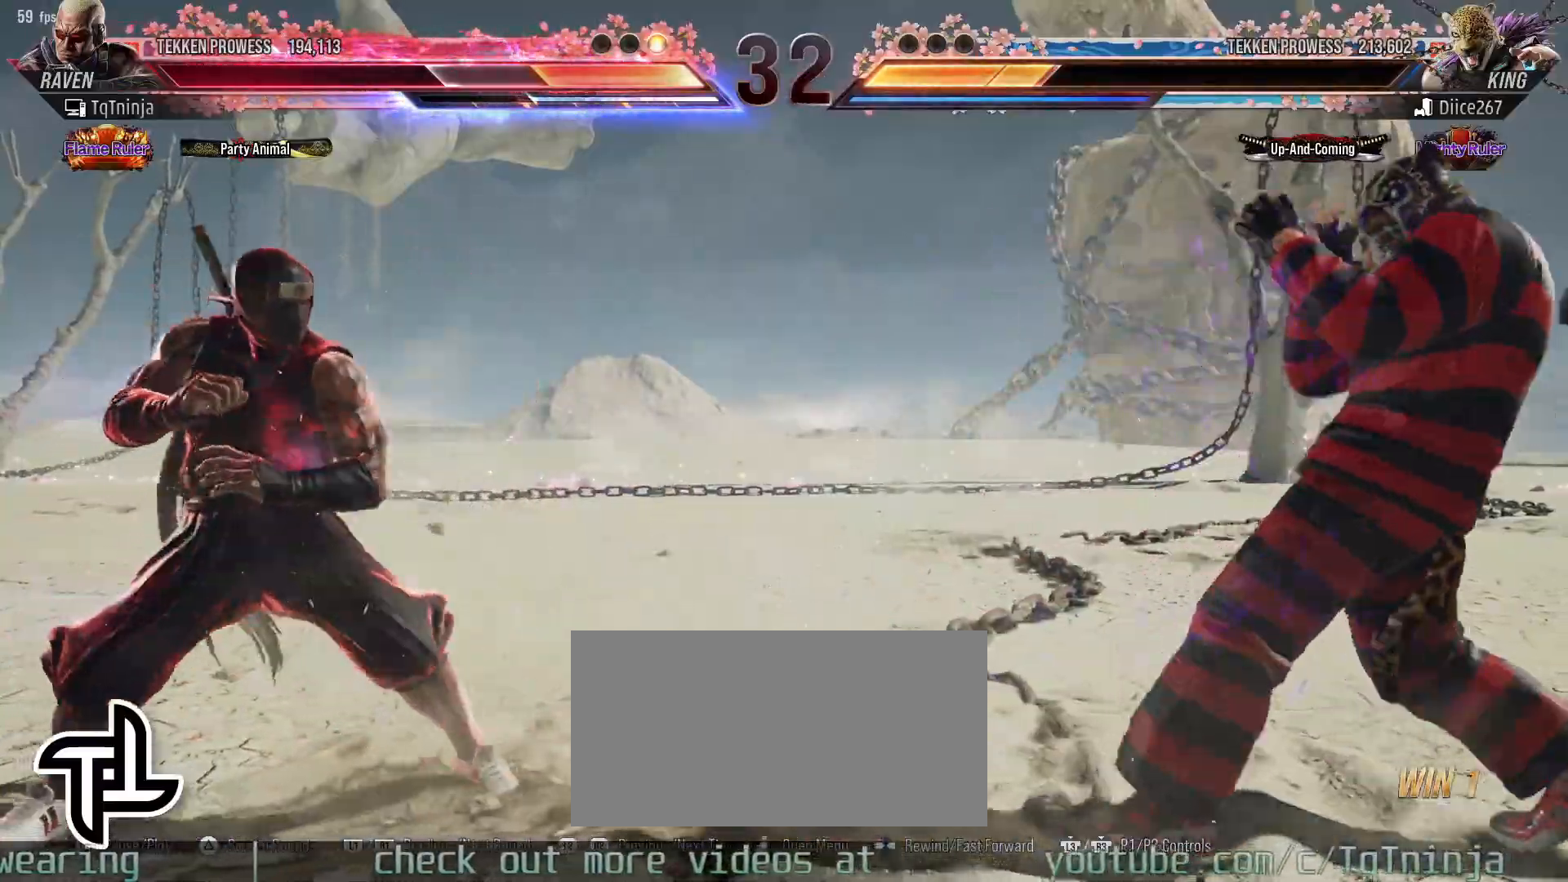
{"buttons": [], "left_stick": "center", "events": [[33, "left_stick", "center"], [83, "left_stick", "right"], [500, "left_stick", "center"]]}
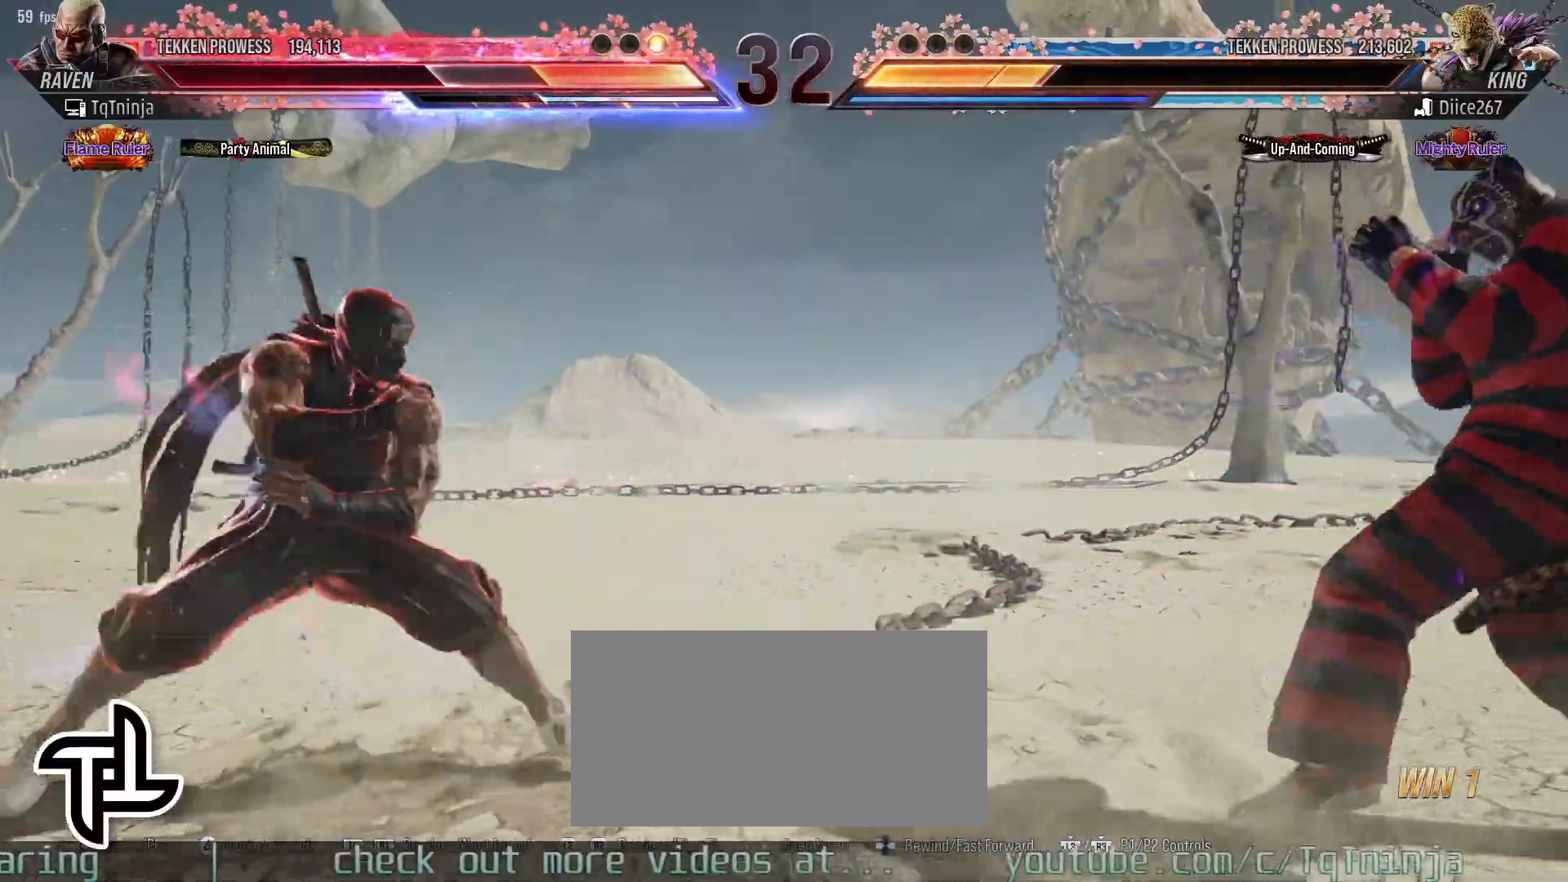
{"buttons": [], "left_stick": "center", "events": [[33, "left_stick", "down-left"], [50, "TRIANGLE", "down"], [117, "SQUARE", "down"], [133, "TRIANGLE", "up"], [217, "SQUARE", "up"], [233, "left_stick", "center"]]}
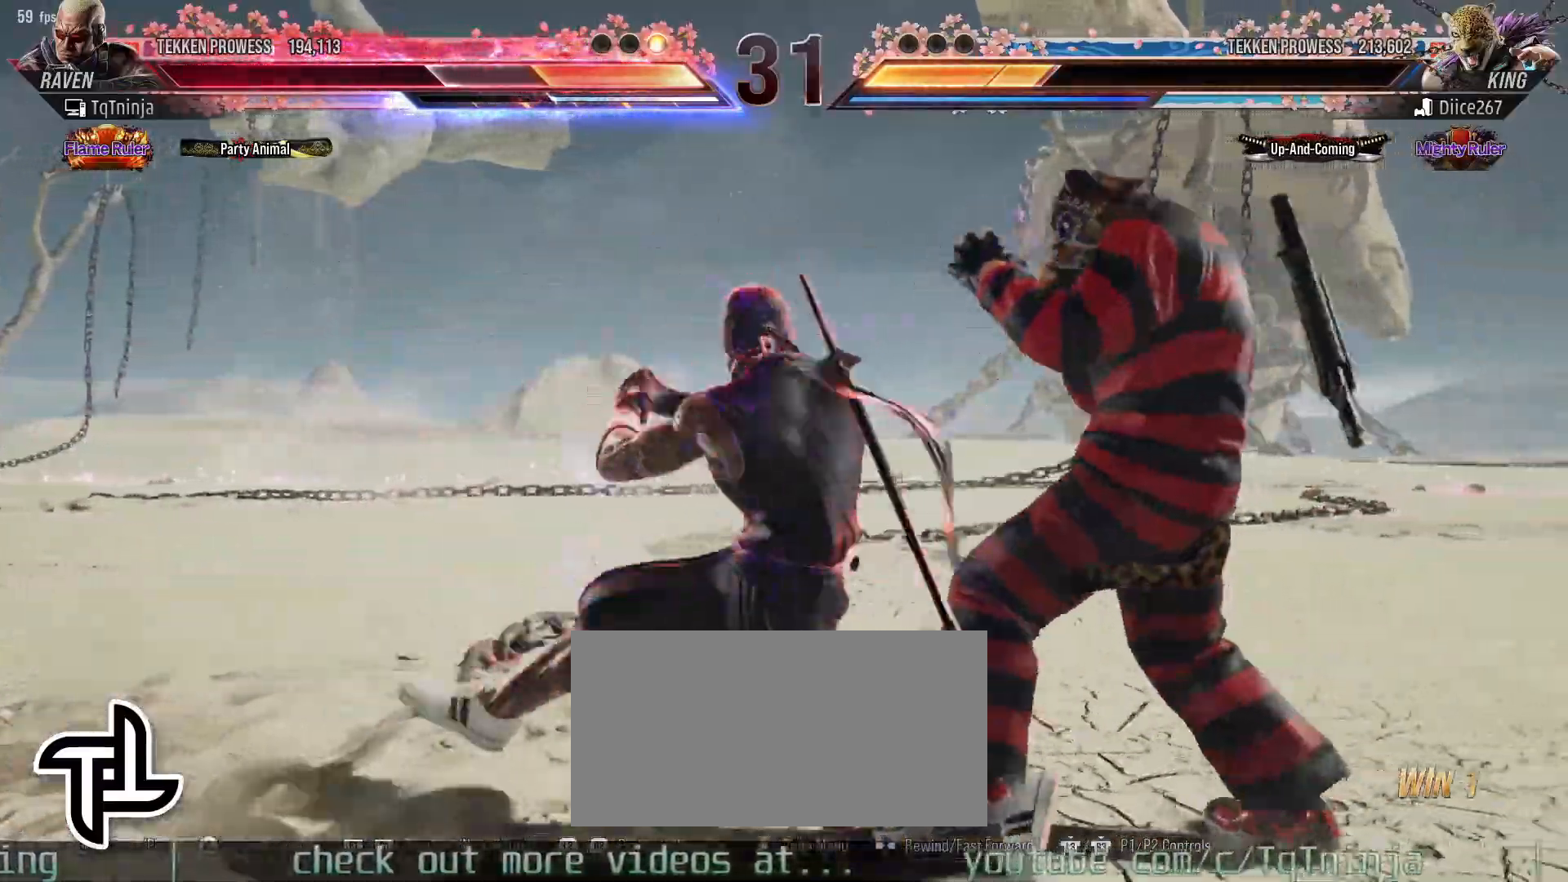
{"buttons": [], "left_stick": "center", "events": [[167, "TRIANGLE", "down"], [183, "SQUARE", "down"], [217, "TRIANGLE", "up"], [233, "SQUARE", "up"]]}
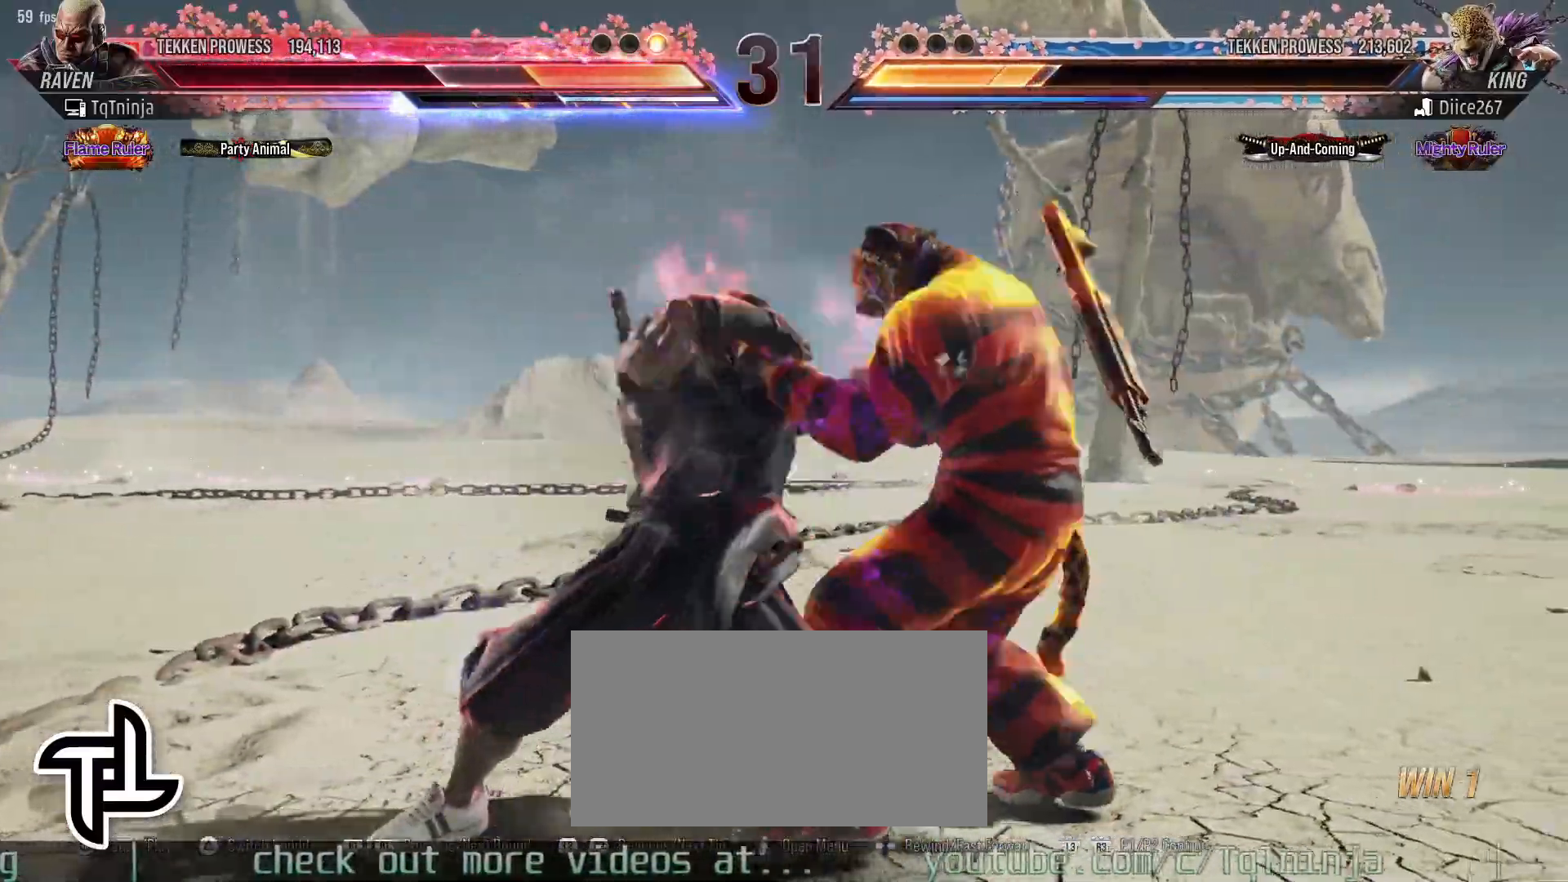
{"buttons": [], "left_stick": "center", "events": [[33, "SQUARE", "down"], [33, "TRIANGLE", "down"], [67, "SQUARE", "up"], [83, "TRIANGLE", "up"], [167, "SQUARE", "down"], [167, "TRIANGLE", "down"], [200, "SQUARE", "up"], [217, "TRIANGLE", "up"], [283, "SQUARE", "down"], [300, "TRIANGLE", "down"], [333, "SQUARE", "up"], [350, "TRIANGLE", "up"], [400, "SQUARE", "down"], [400, "TRIANGLE", "down"], [450, "SQUARE", "up"], [450, "TRIANGLE", "up"]]}
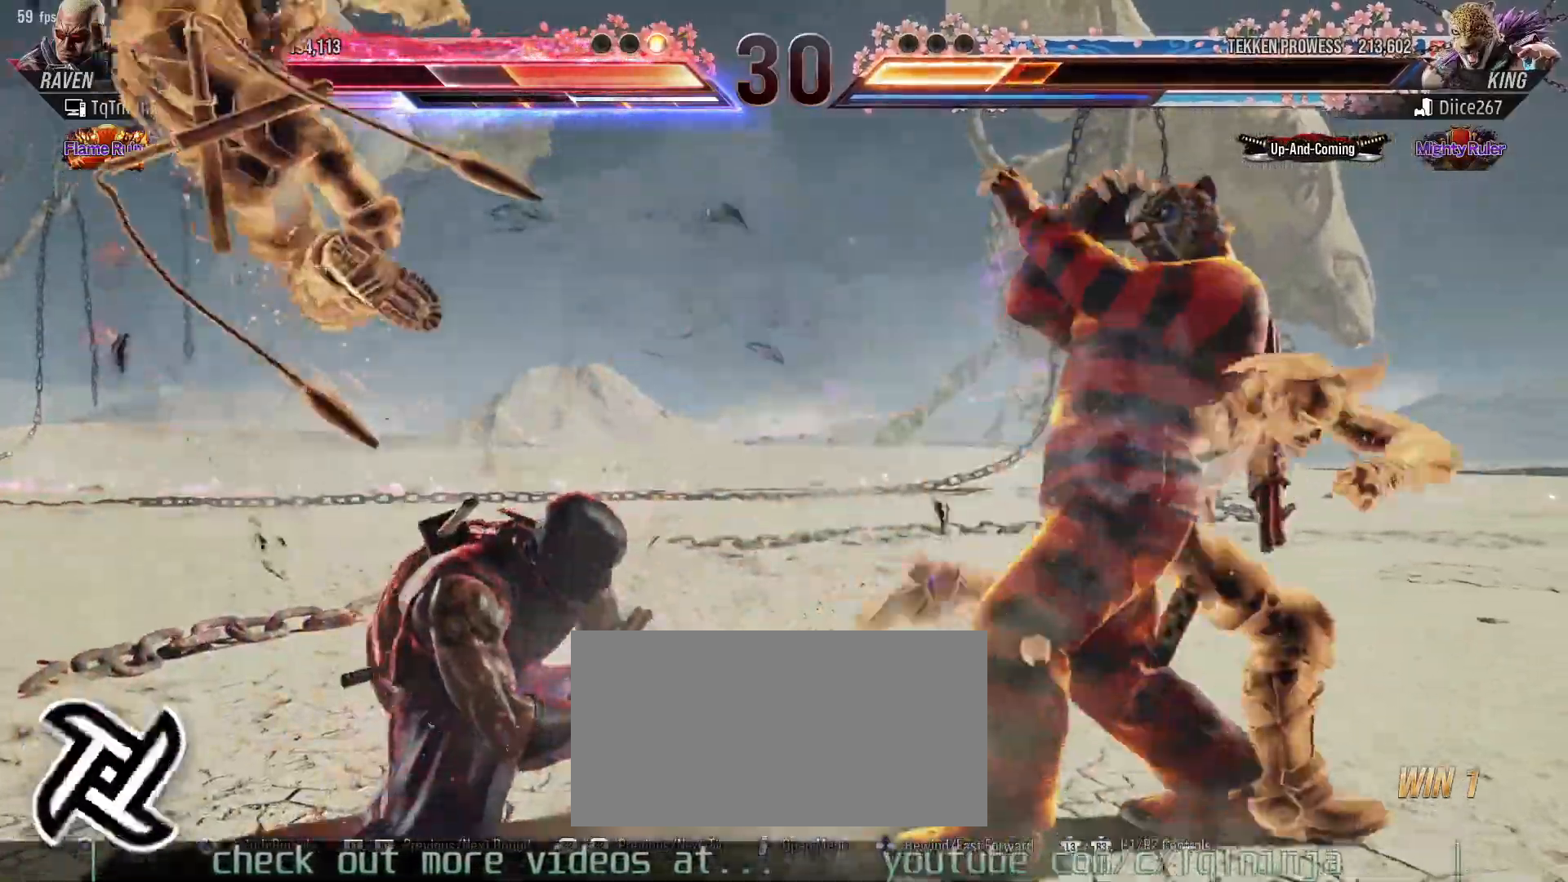
{"buttons": [], "left_stick": "center", "events": []}
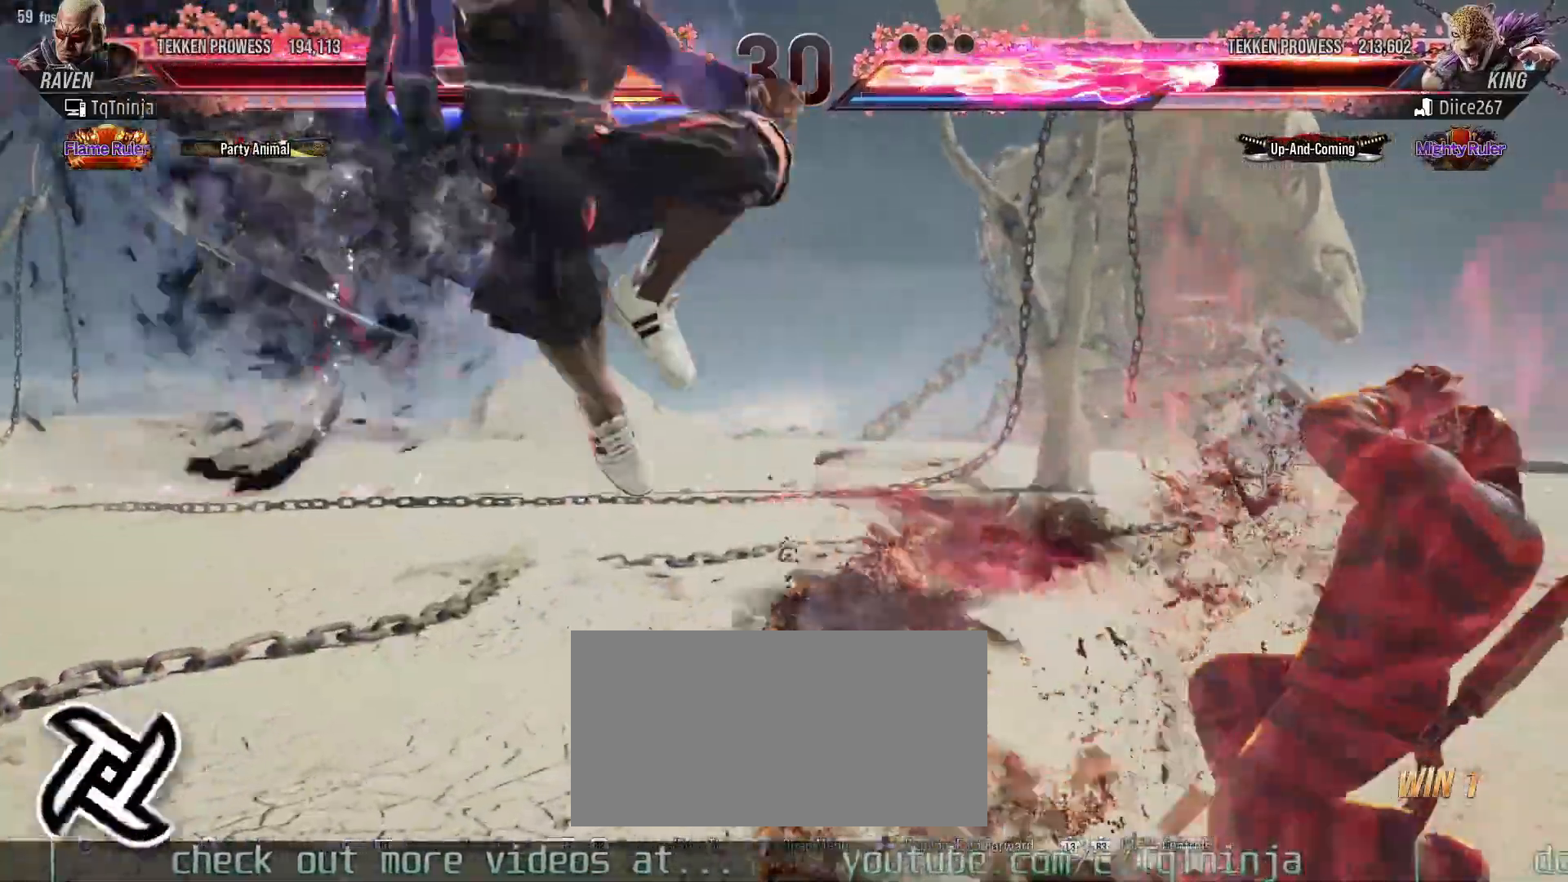
{"buttons": ["CIRCLE"], "left_stick": "center", "events": [[267, "left_stick", "down-right"], [300, "SQUARE", "down"], [333, "SQUARE", "up"], [400, "CIRCLE", "down"], [433, "CIRCLE", "up"], [433, "left_stick", "center"], [467, "CIRCLE", "down"]]}
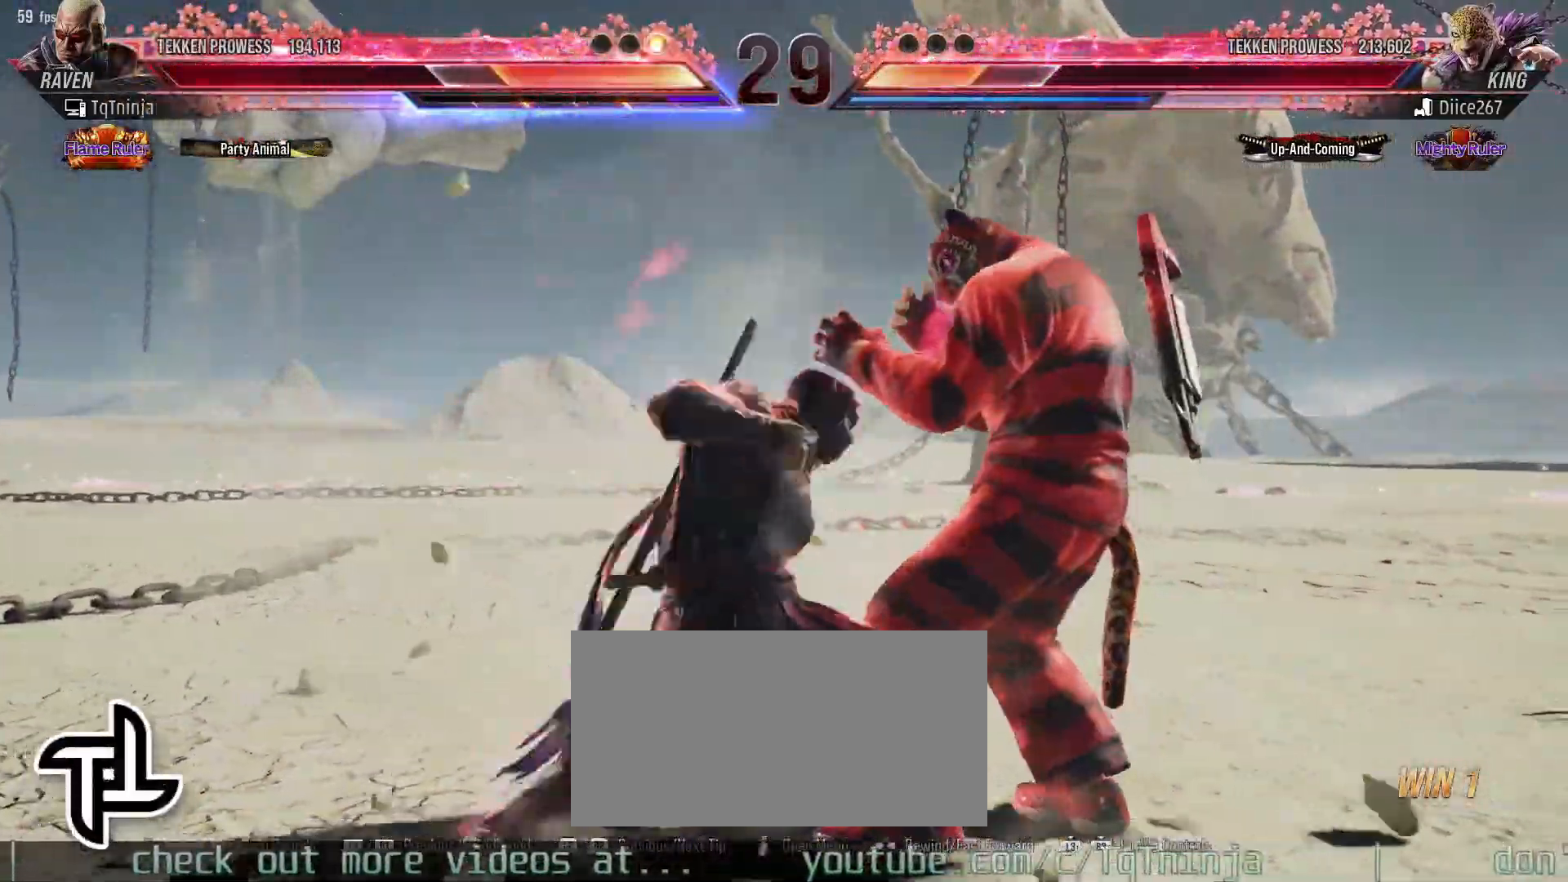
{"buttons": [], "left_stick": "center", "events": [[17, "CIRCLE", "up"], [67, "CIRCLE", "down"], [117, "CIRCLE", "up"], [167, "CIRCLE", "down"], [233, "CIRCLE", "up"], [267, "CIRCLE", "down"], [333, "CIRCLE", "up"]]}
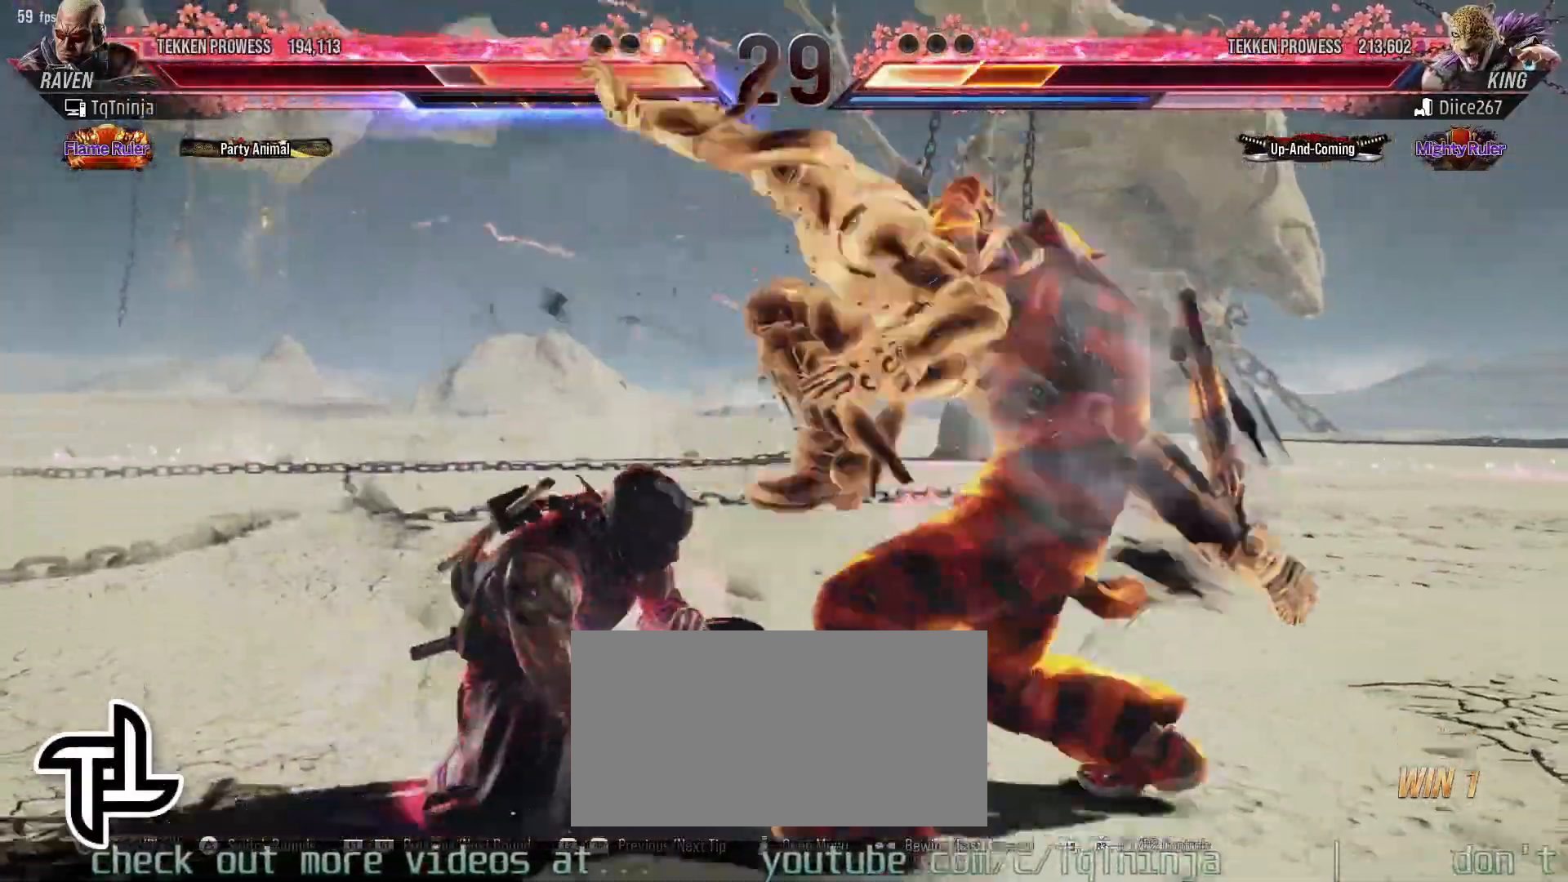
{"buttons": [], "left_stick": "center", "events": []}
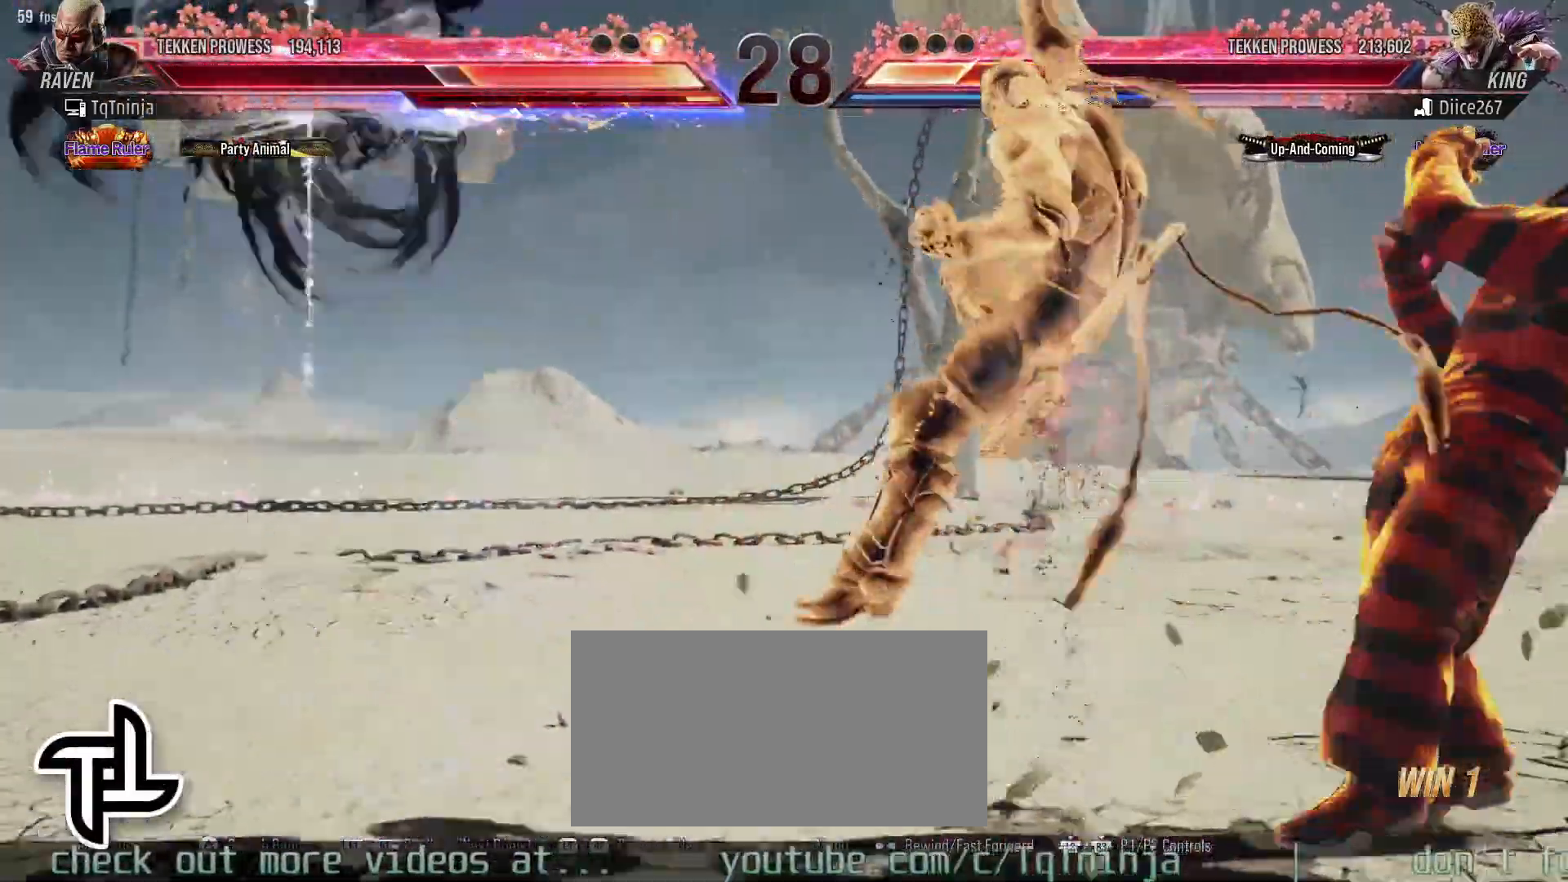
{"buttons": [], "left_stick": "down-right", "events": [[300, "left_stick", "down-right"], [317, "CIRCLE", "down"], [333, "SQUARE", "down"], [367, "CIRCLE", "up"], [367, "SQUARE", "up"], [417, "CIRCLE", "down"], [417, "SQUARE", "down"], [467, "CIRCLE", "up"], [467, "SQUARE", "up"]]}
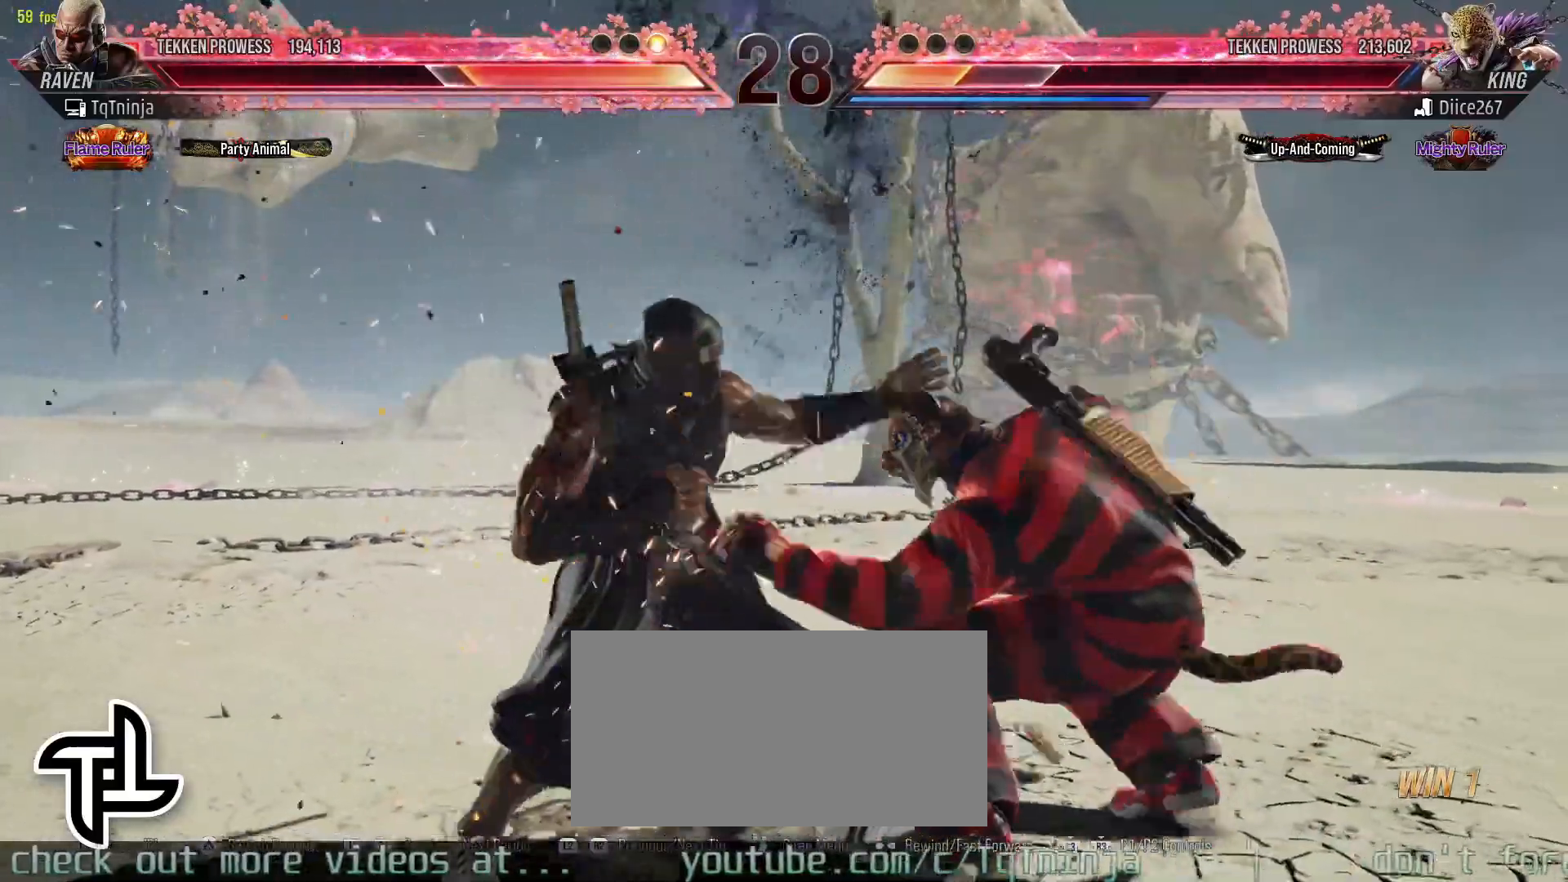
{"buttons": [], "left_stick": "left", "events": [[17, "CIRCLE", "down"], [33, "CIRCLE", "up"], [33, "left_stick", "center"], [283, "left_stick", "left"]]}
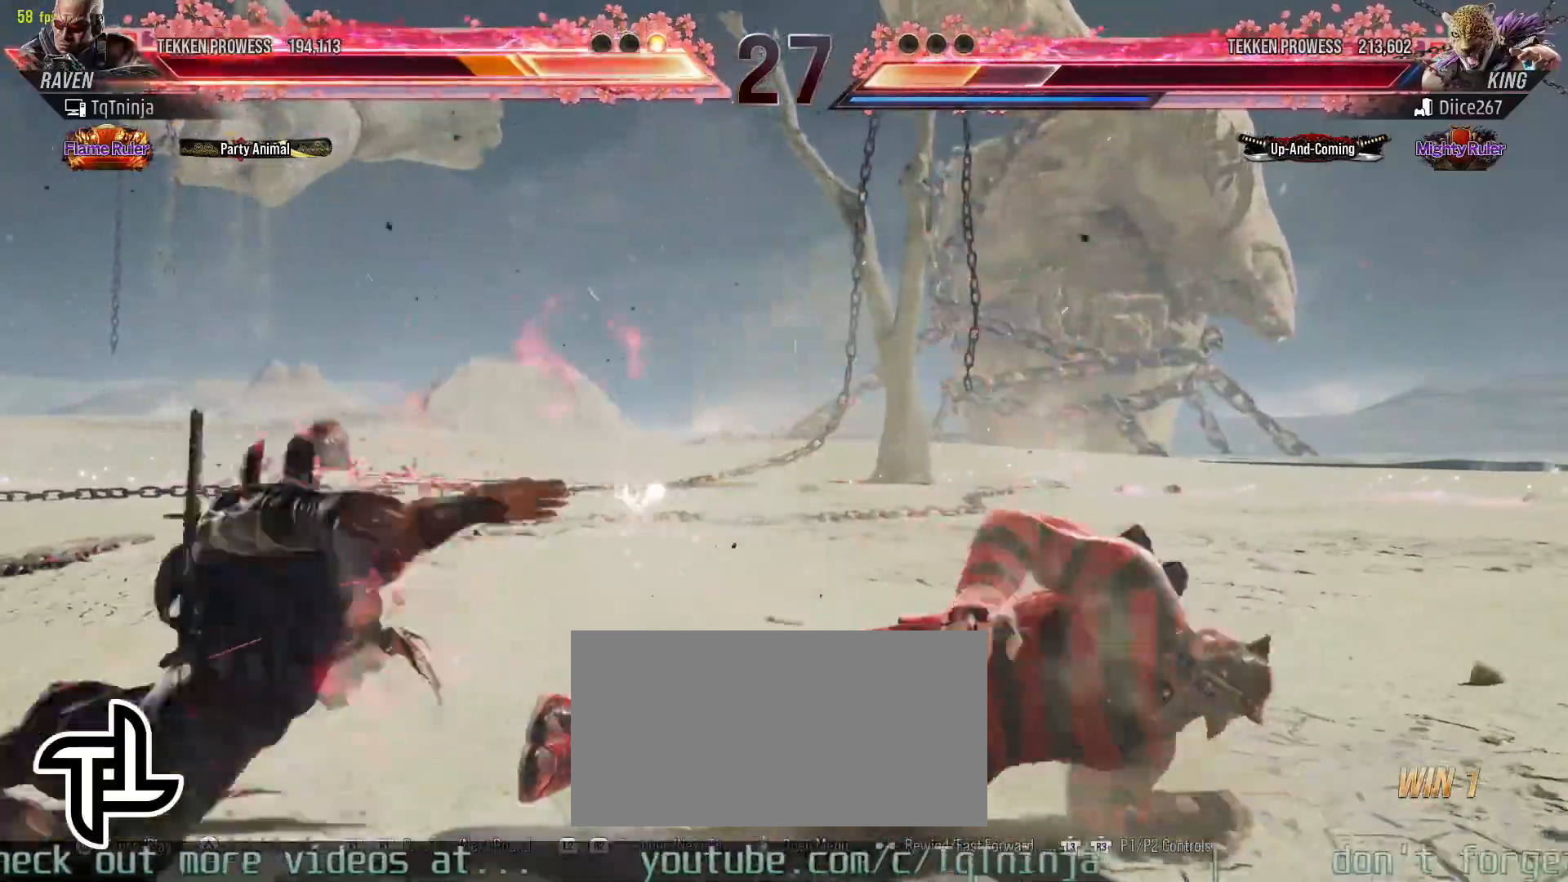
{"buttons": [], "left_stick": "up-left", "events": [[100, "left_stick", "center"], [467, "left_stick", "up-left"]]}
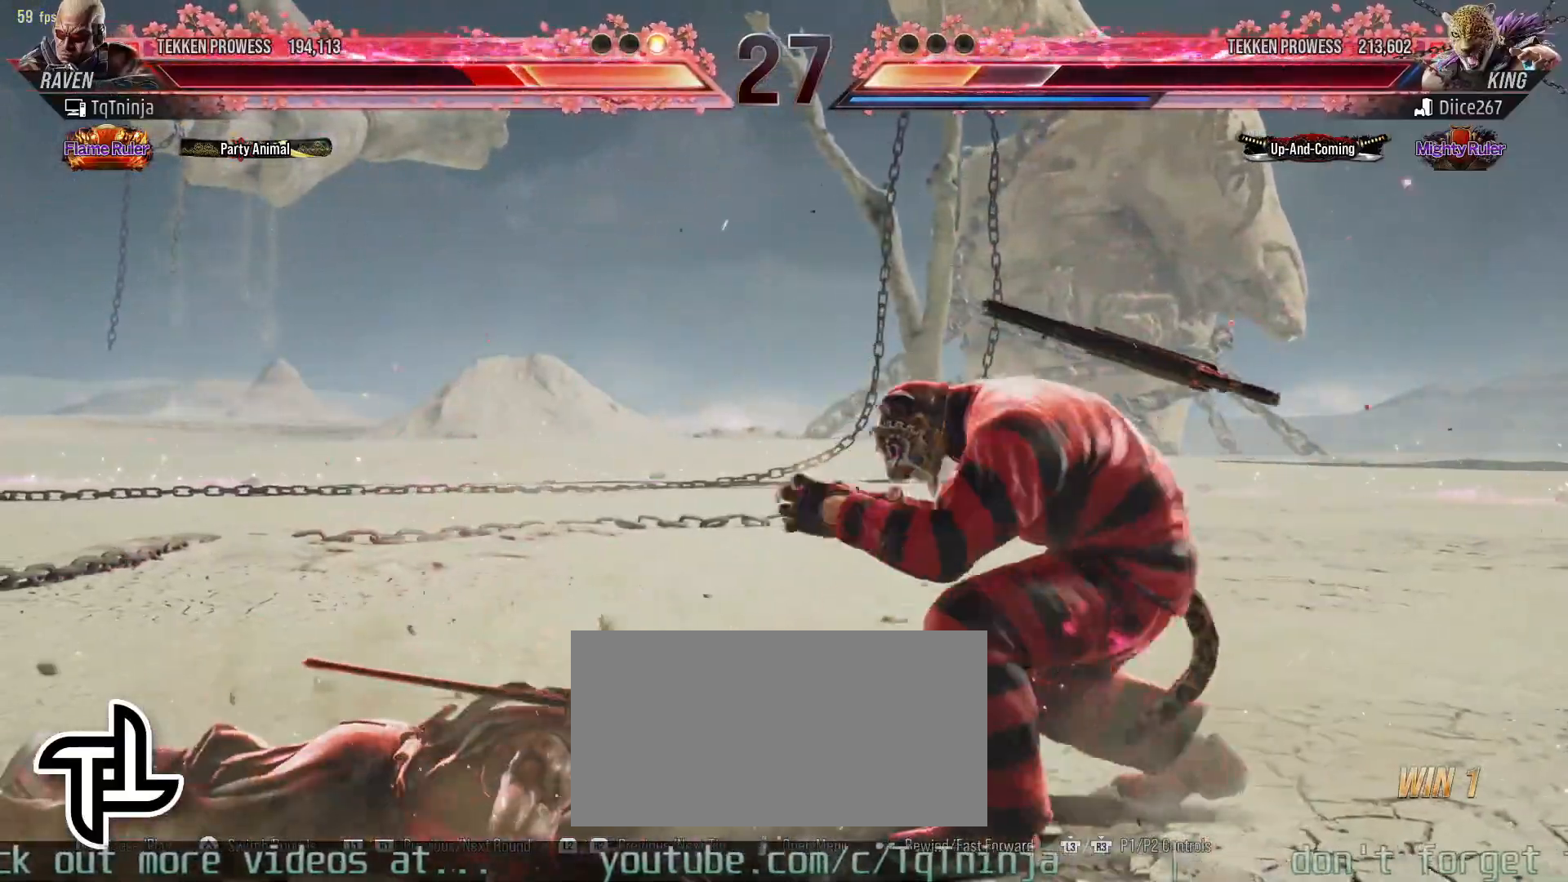
{"buttons": [], "left_stick": "down-left", "events": [[133, "left_stick", "down"], [217, "left_stick", "down-left"]]}
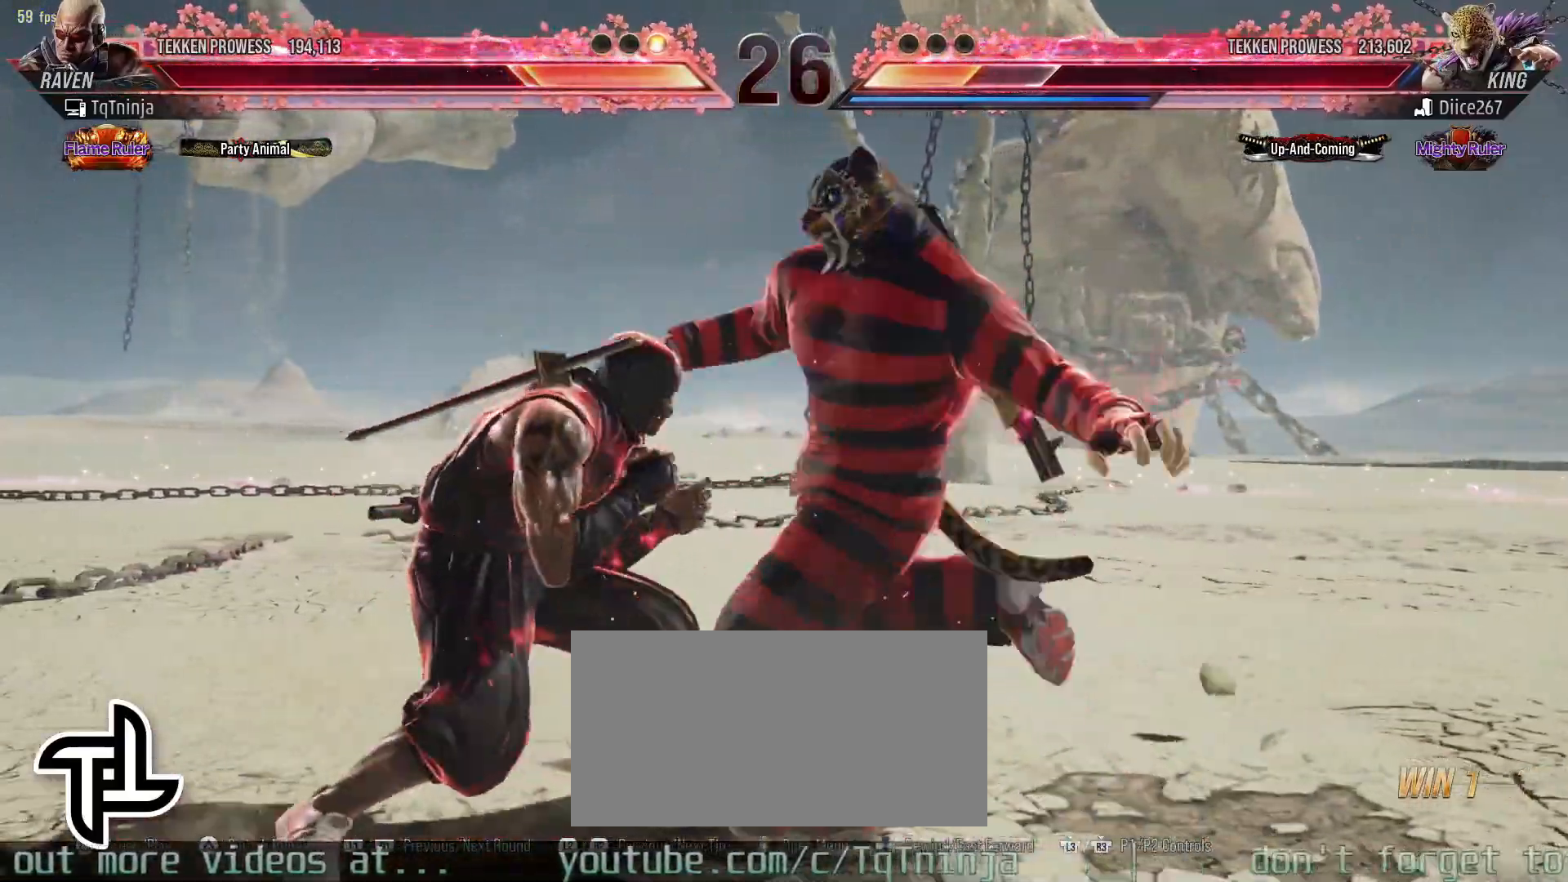
{"buttons": [], "left_stick": "left", "events": [[100, "left_stick", "left"]]}
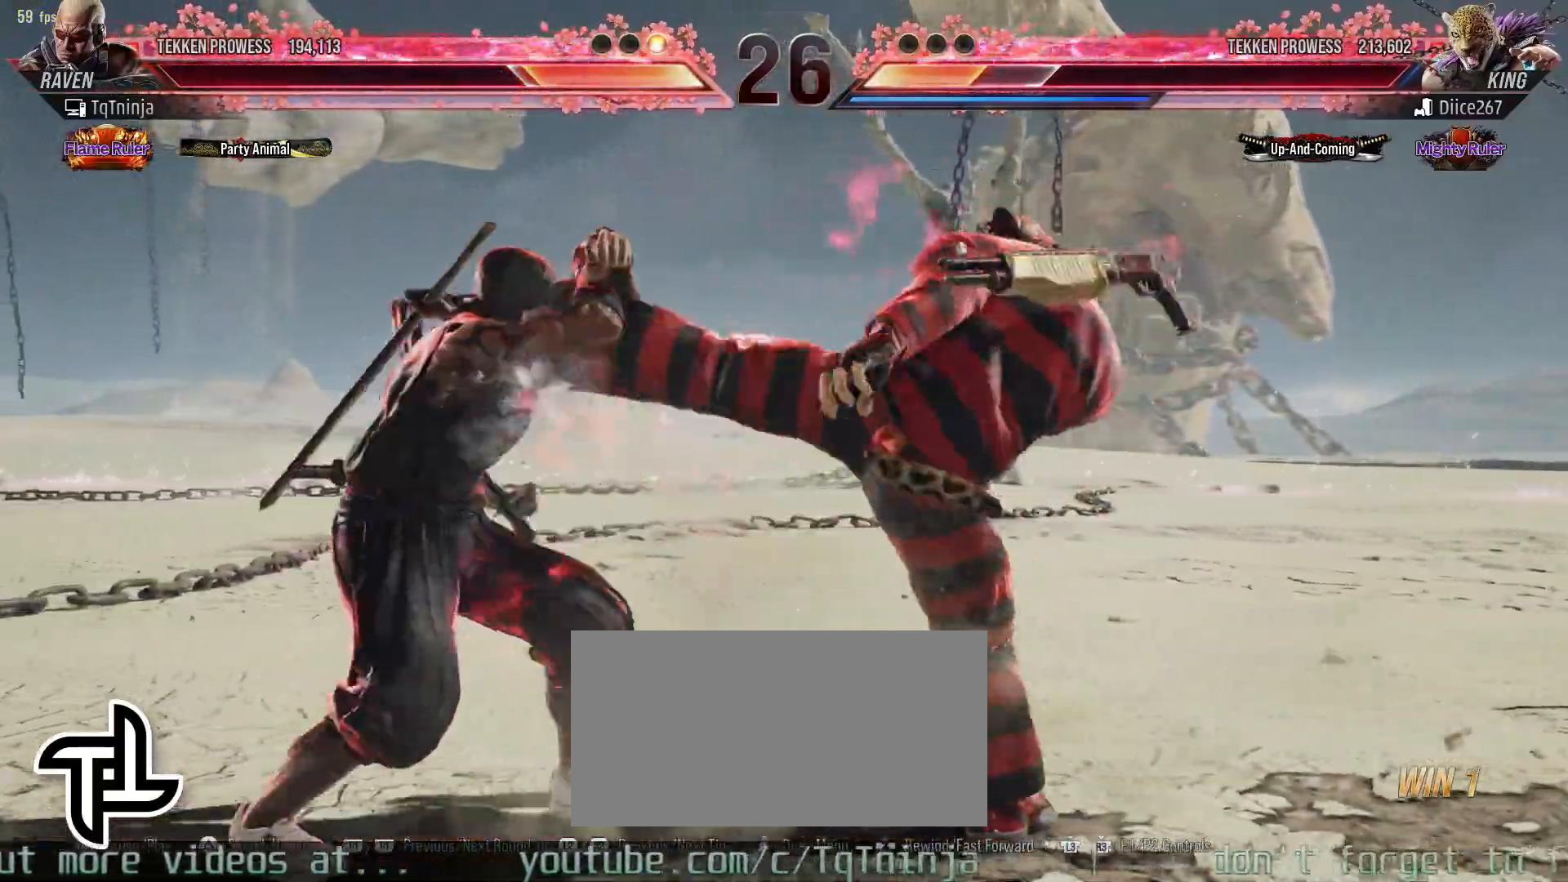
{"buttons": [], "left_stick": "left", "events": []}
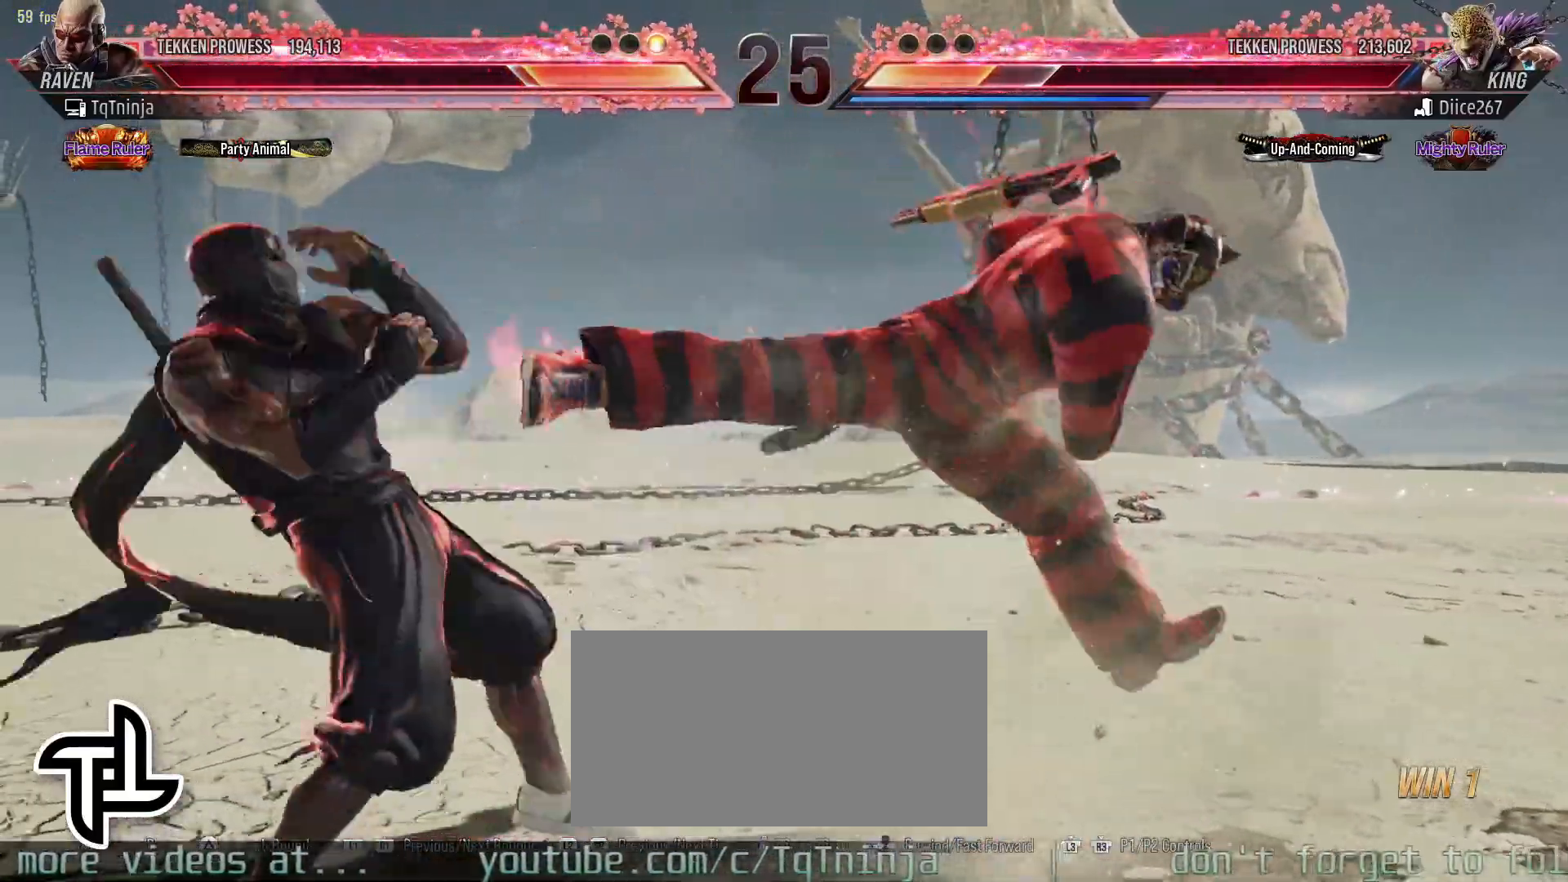
{"buttons": [], "left_stick": "center", "events": [[117, "left_stick", "center"], [200, "CIRCLE", "down"], [283, "SQUARE", "down"], [317, "CIRCLE", "up"], [367, "SQUARE", "up"]]}
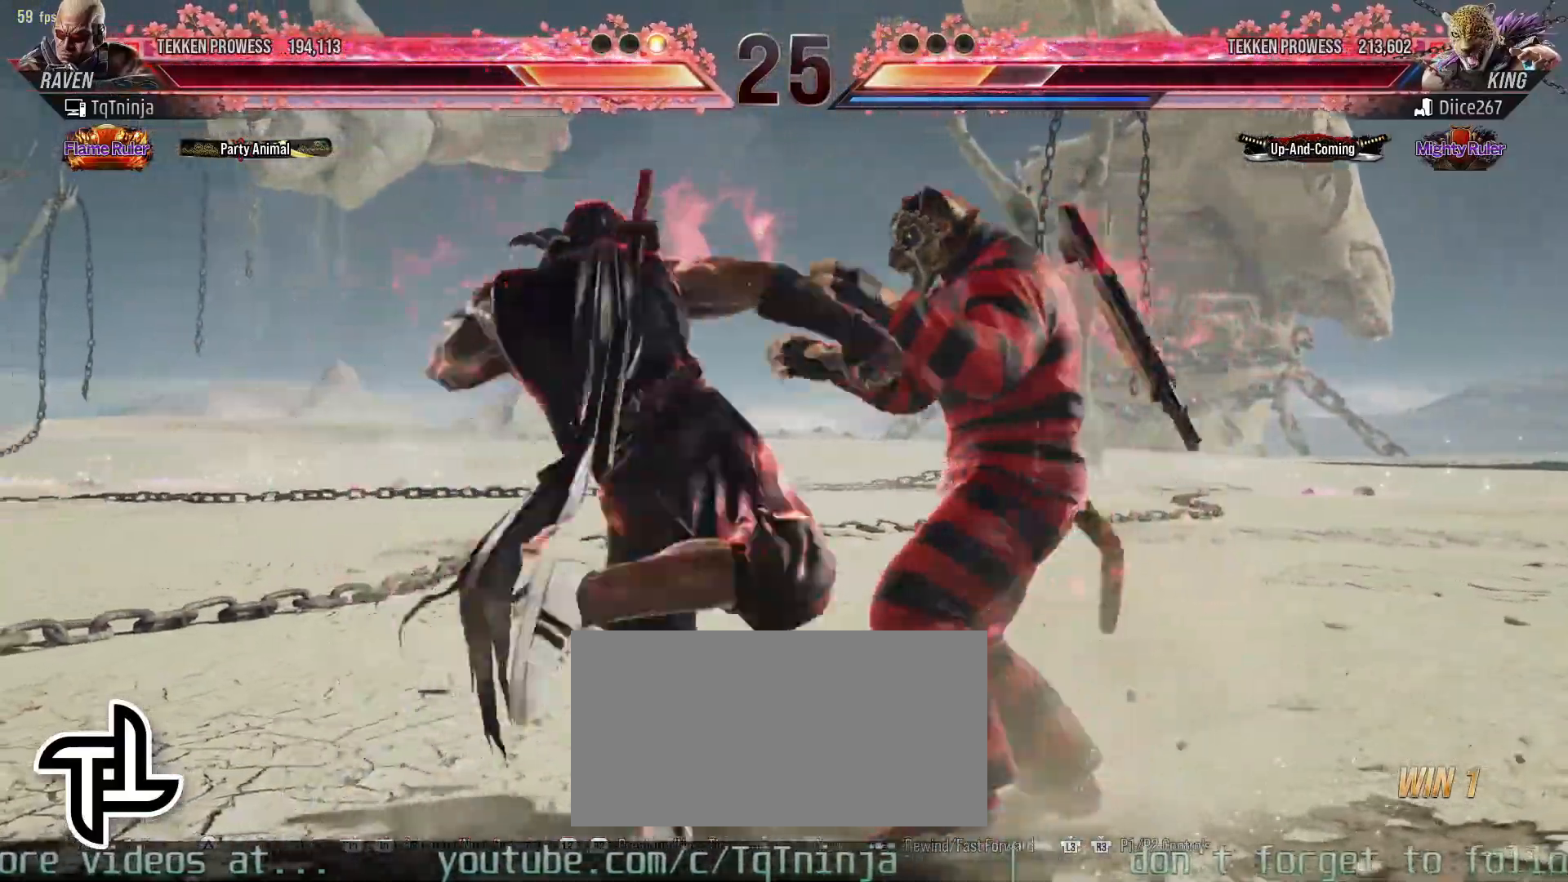
{"buttons": [], "left_stick": "center", "events": []}
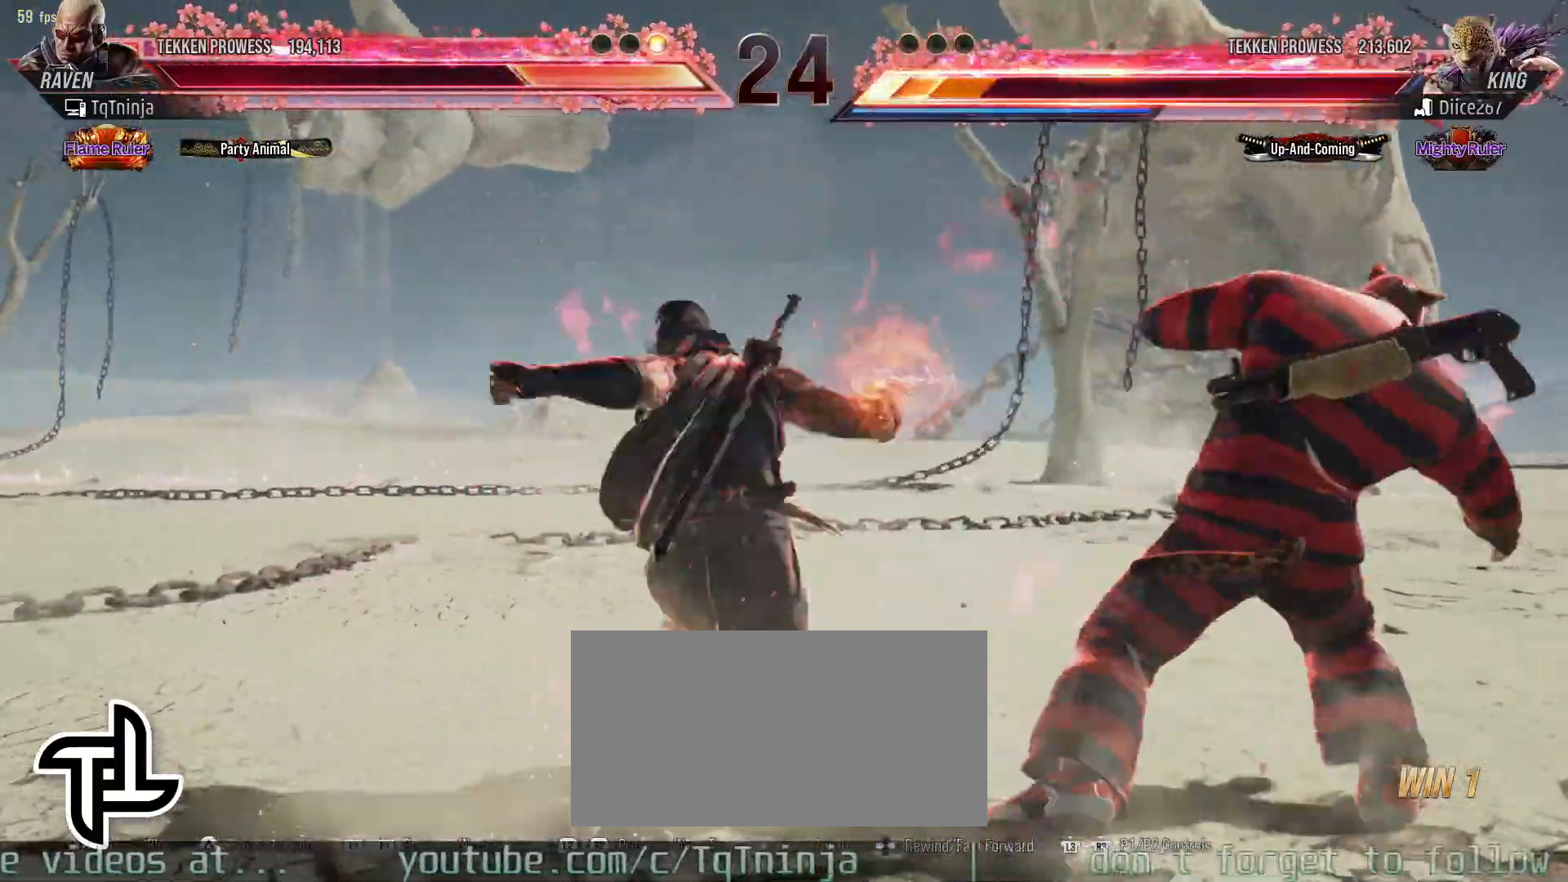
{"buttons": [], "left_stick": "down-right", "events": [[250, "left_stick", "down-right"]]}
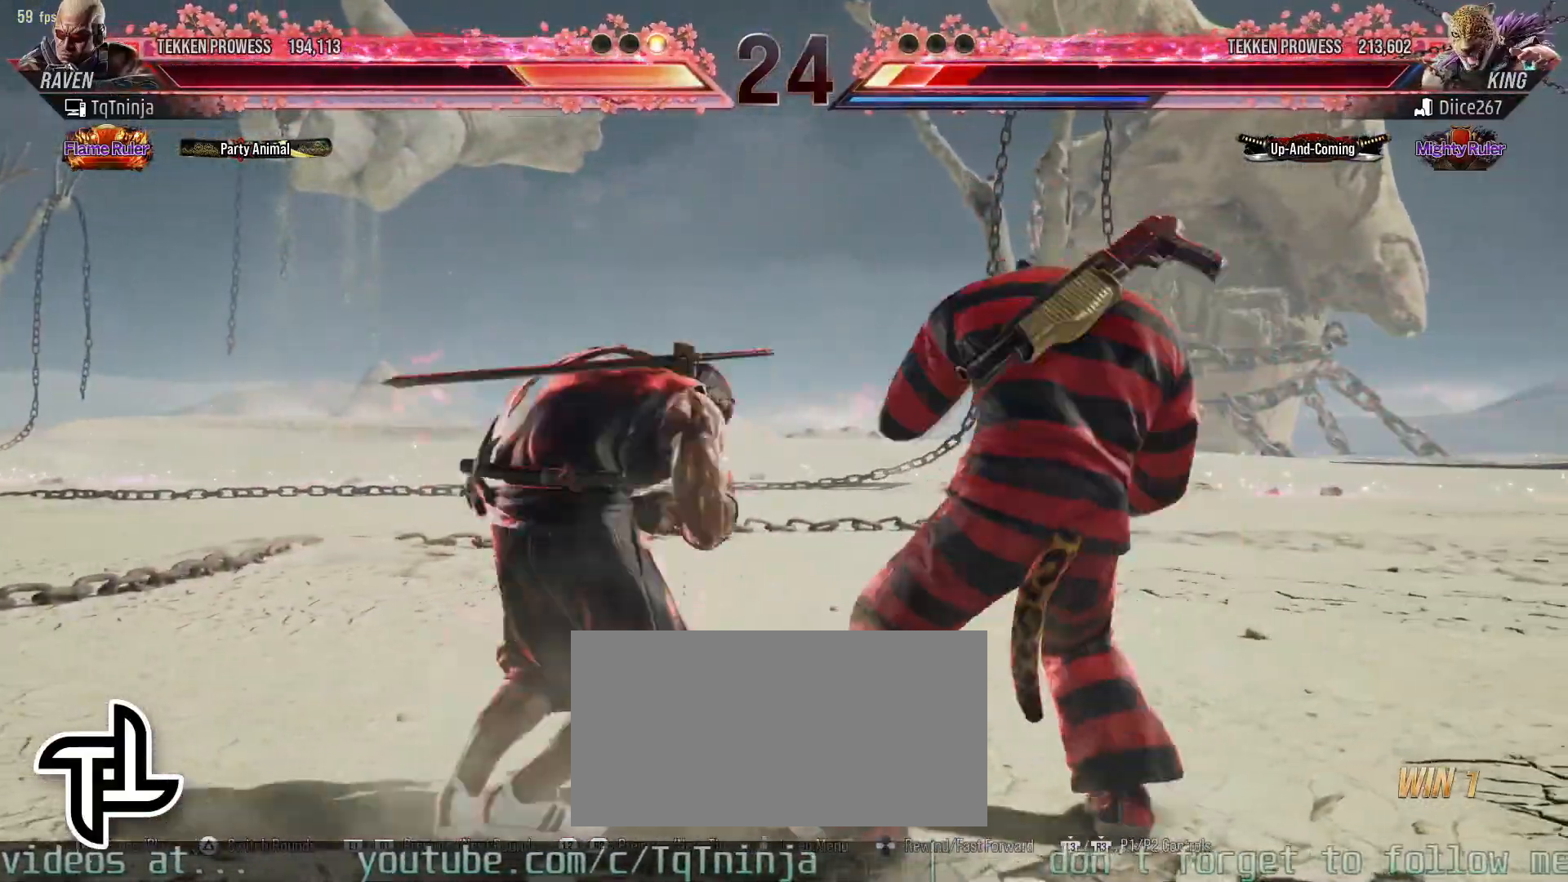
{"buttons": [], "left_stick": "center", "events": [[200, "TRIANGLE", "down"], [250, "TRIANGLE", "up"], [350, "left_stick", "center"]]}
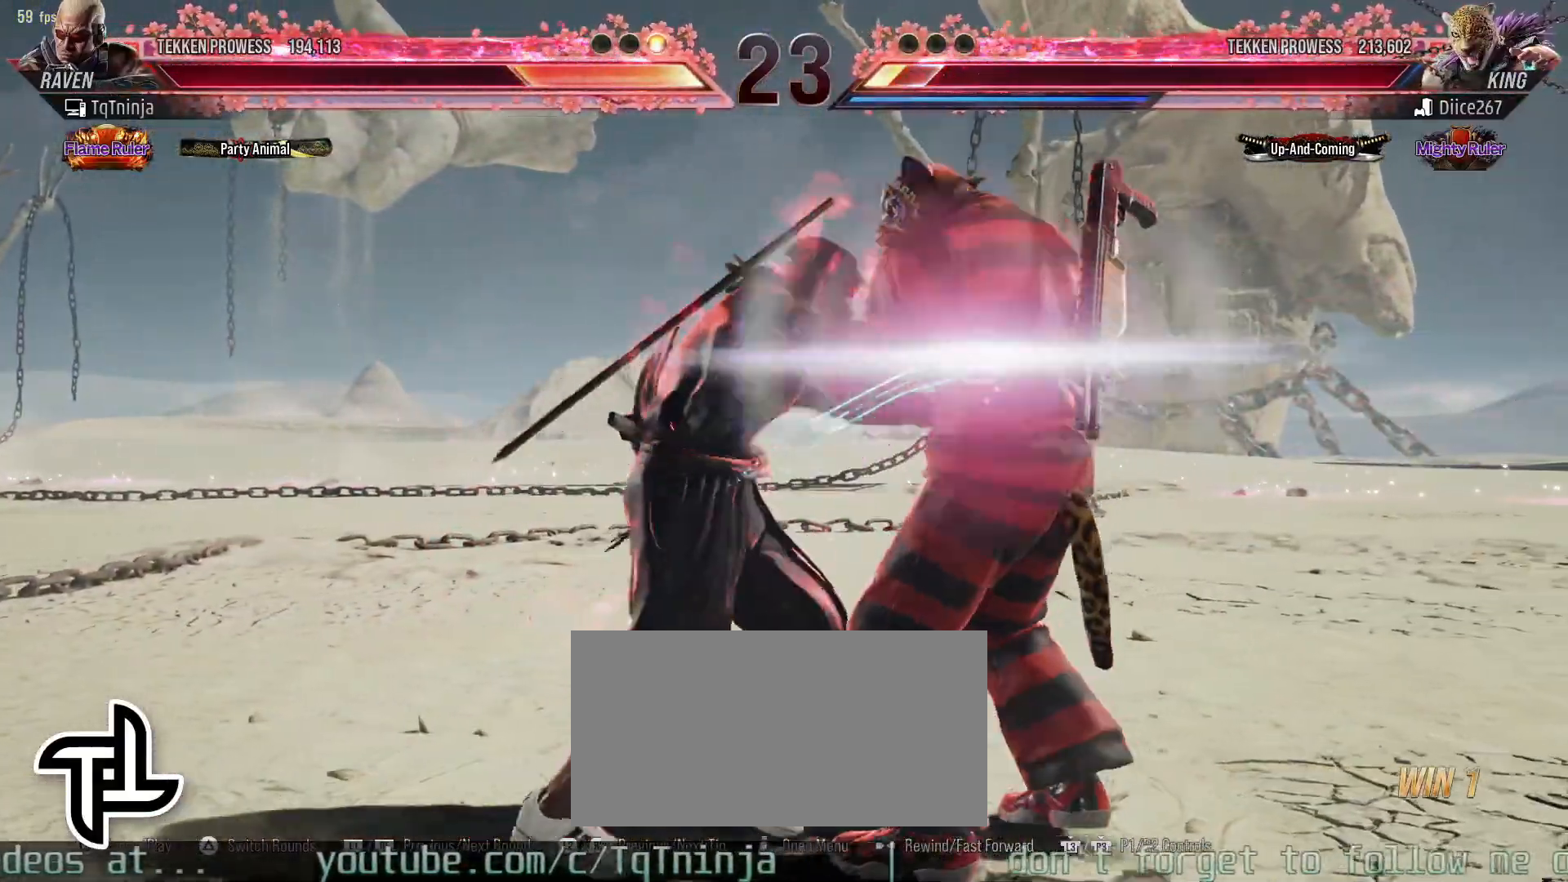
{"buttons": [], "left_stick": "center", "events": []}
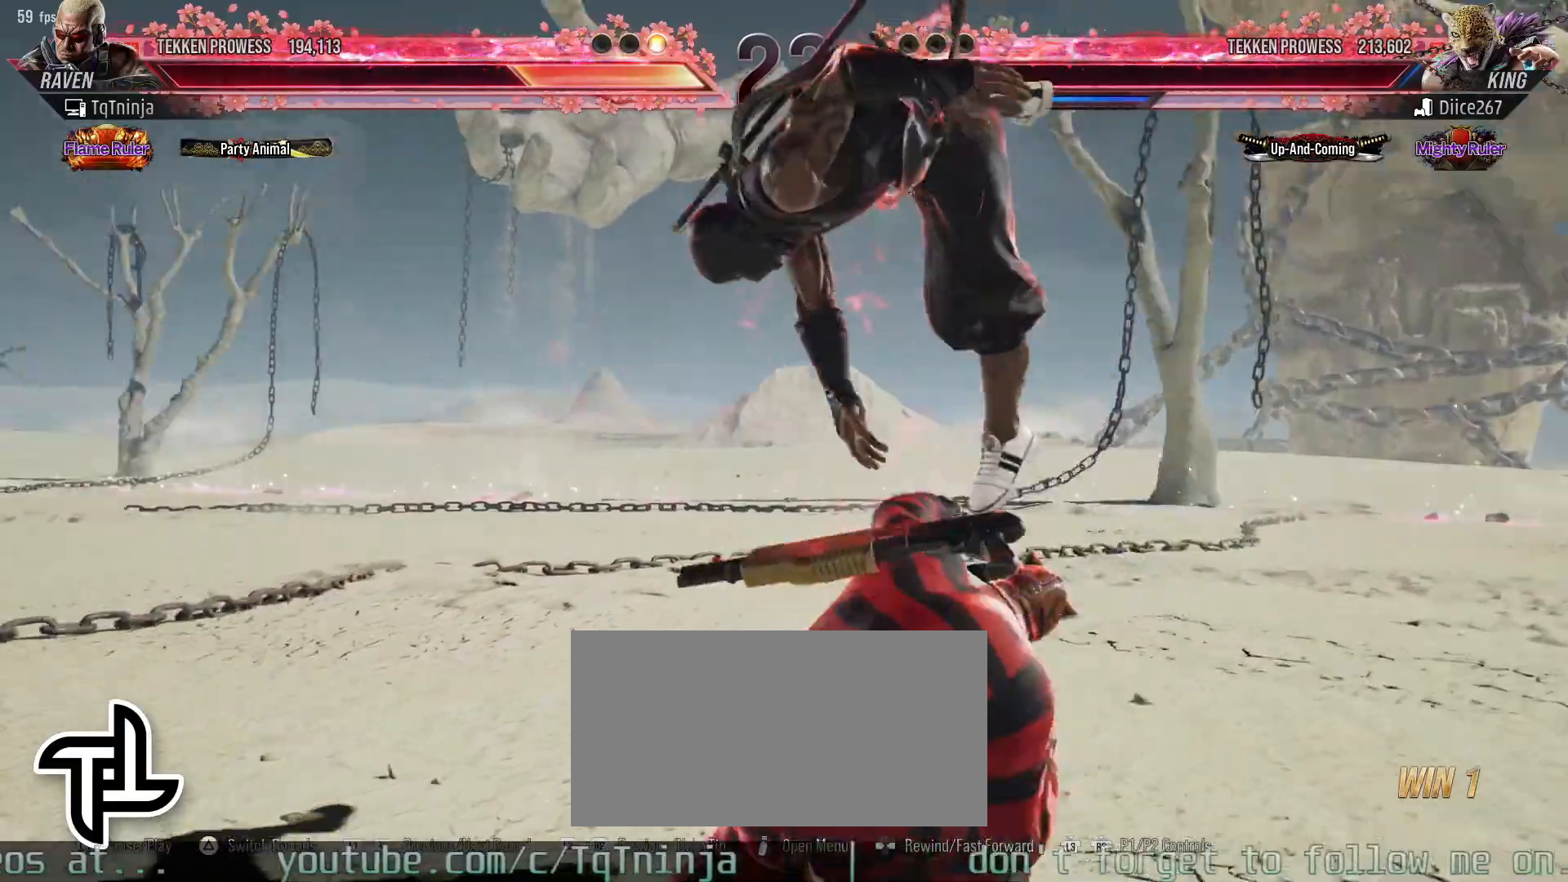
{"buttons": [], "left_stick": "center", "events": []}